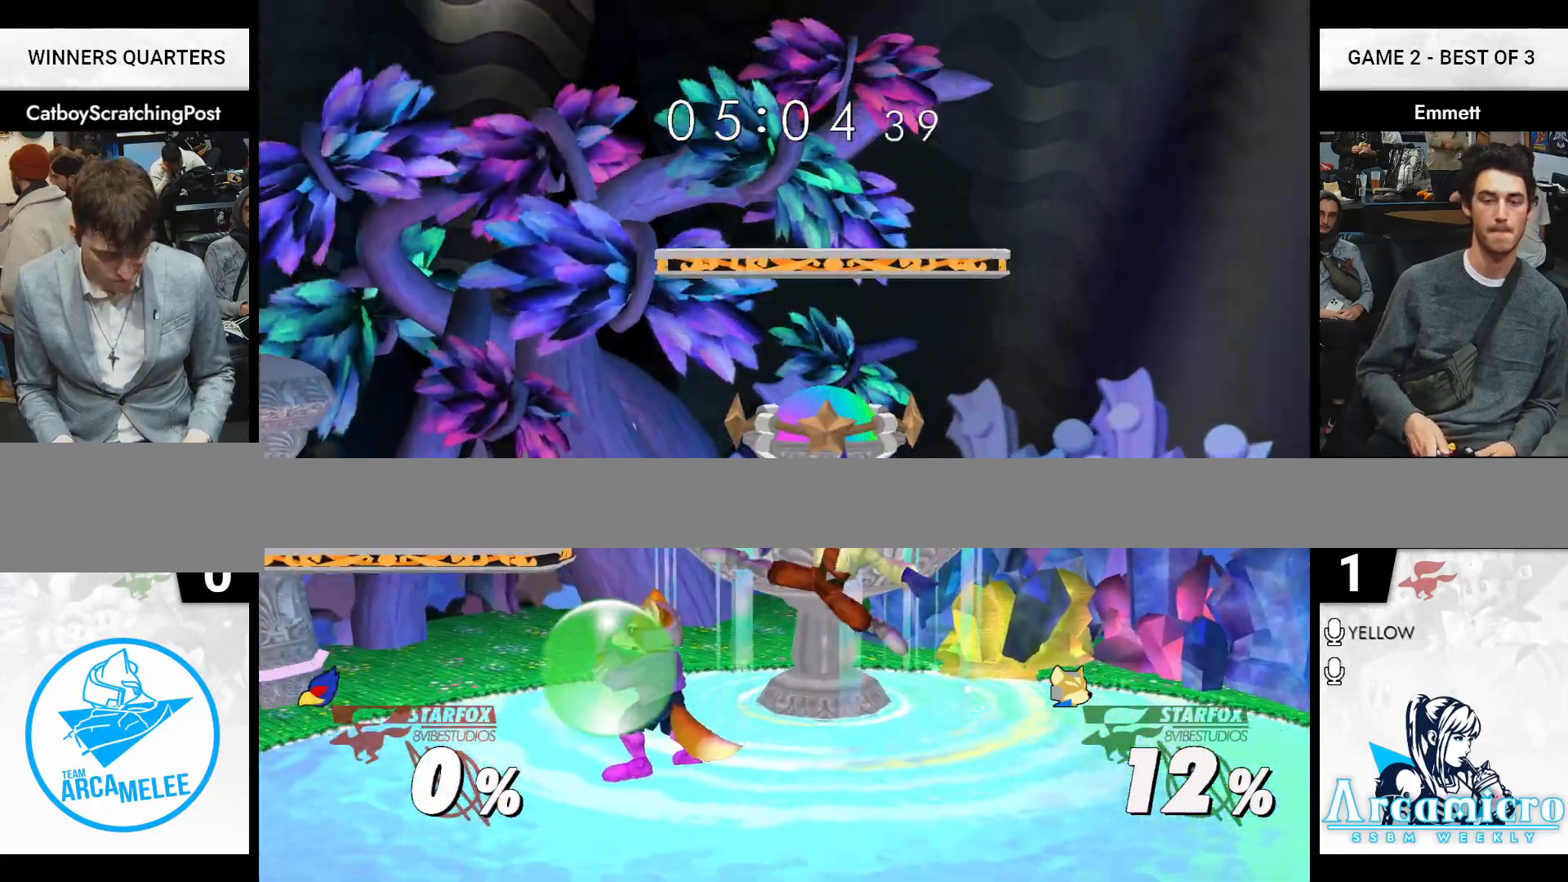
Gameplay with a controller (Nintendo layout); each line is a JSON object with the inputs held at the frame after it. "events" lists button and stick changes between this image and that frame as [ms after this image, input, new state], when the widget could be followed in between. Not read: L2 L3 R2 R3 START.
{"buttons": [], "left_stick": "center", "right_stick": "center", "events": [[17, "X", "down"], [50, "left_stick", "down-left"], [67, "R1", "down"], [117, "R1", "up"], [167, "X", "up"], [200, "L1", "up"], [217, "left_stick", "center"], [350, "left_stick", "left"], [450, "left_stick", "center"]]}
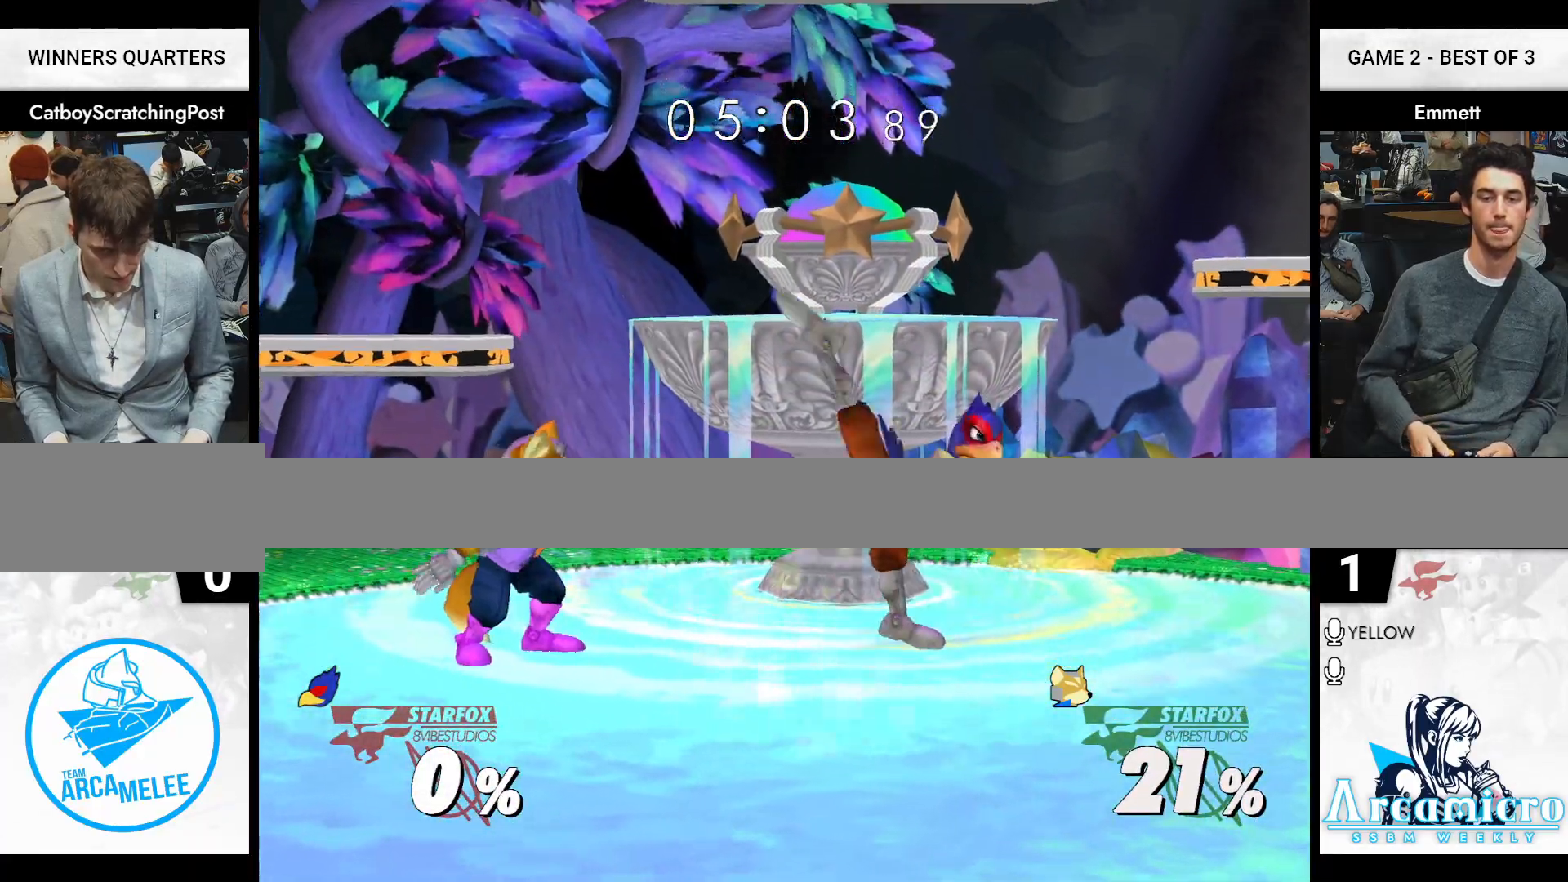
{"buttons": ["X"], "left_stick": "right", "right_stick": "center", "events": [[167, "left_stick", "left"], [267, "left_stick", "center"], [350, "left_stick", "right"], [483, "X", "down"]]}
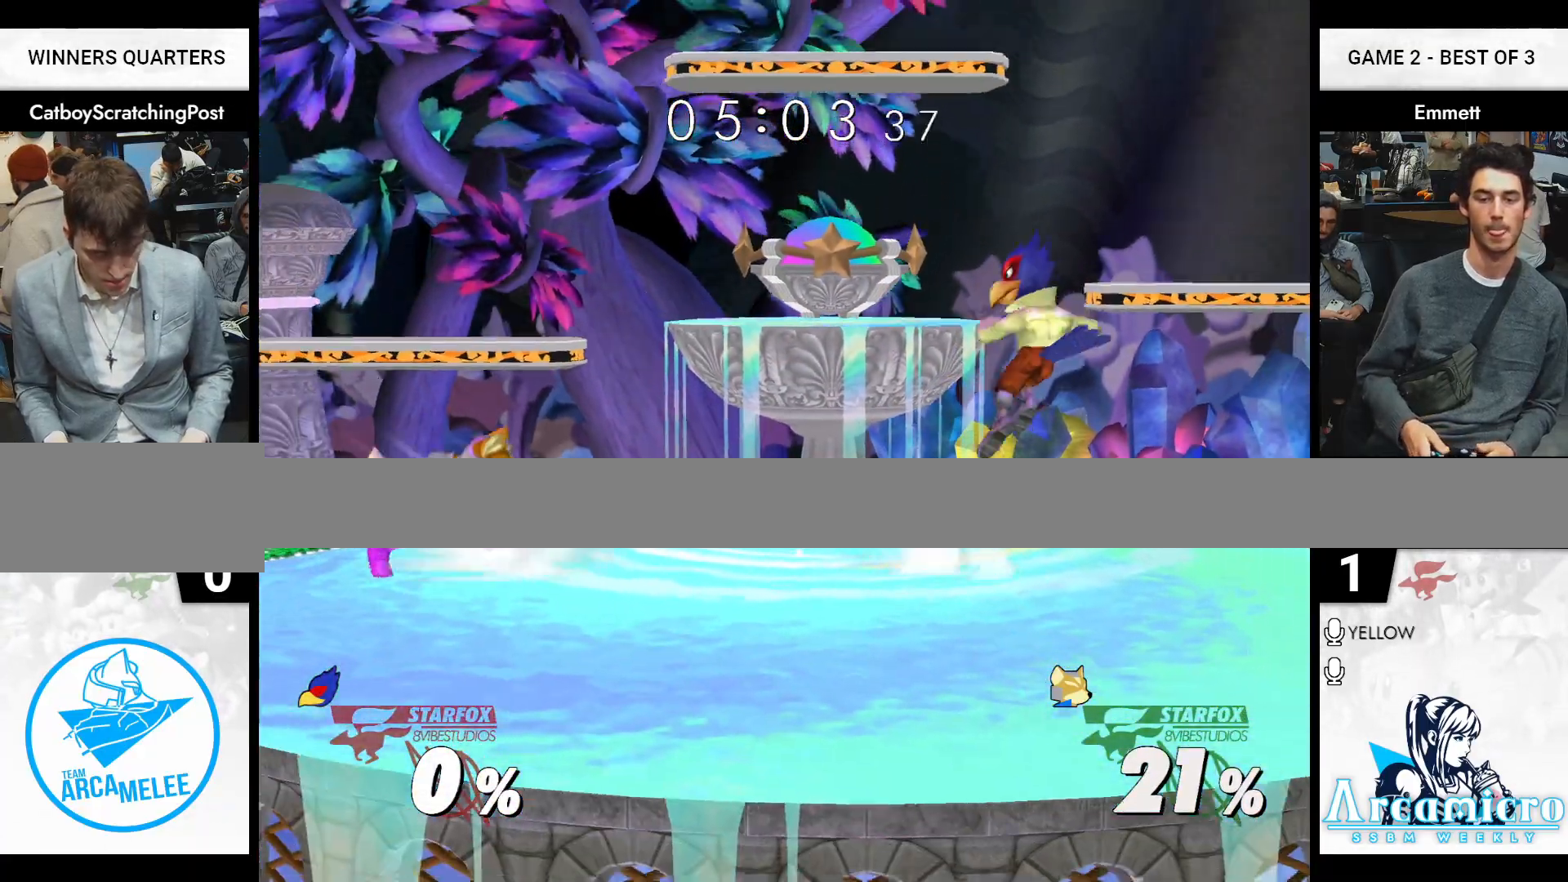
{"buttons": [], "left_stick": "center", "right_stick": "center", "events": [[50, "X", "up"], [100, "left_stick", "center"], [150, "A", "down"], [250, "A", "up"]]}
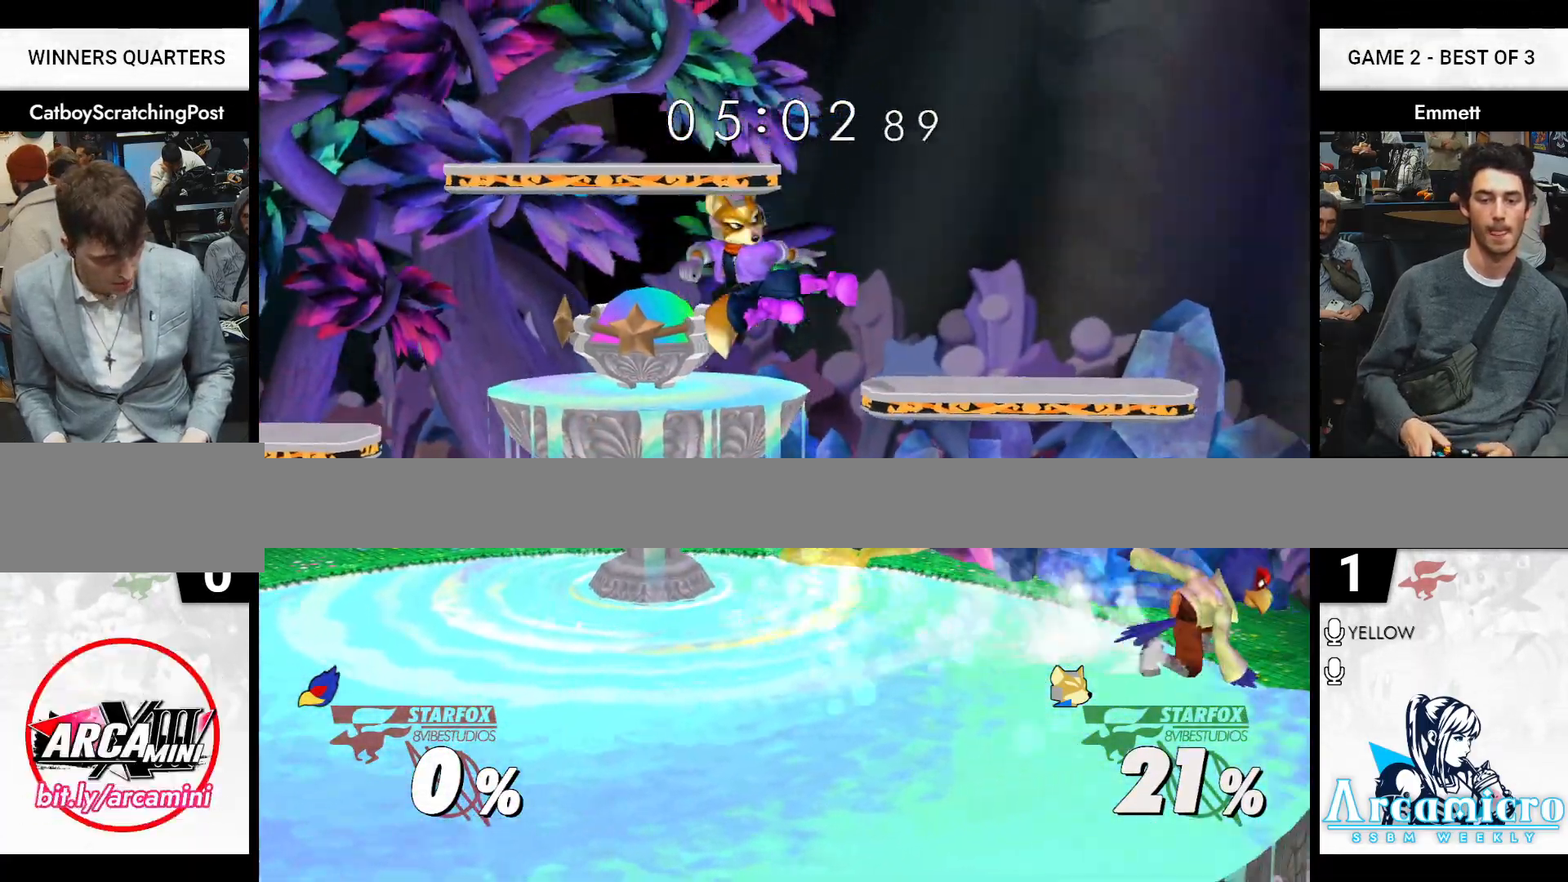
{"buttons": ["X", "L1", "Z"], "left_stick": "left", "right_stick": "center", "events": [[50, "L1", "down"], [67, "left_stick", "left"], [483, "X", "down"], [483, "Z", "down"]]}
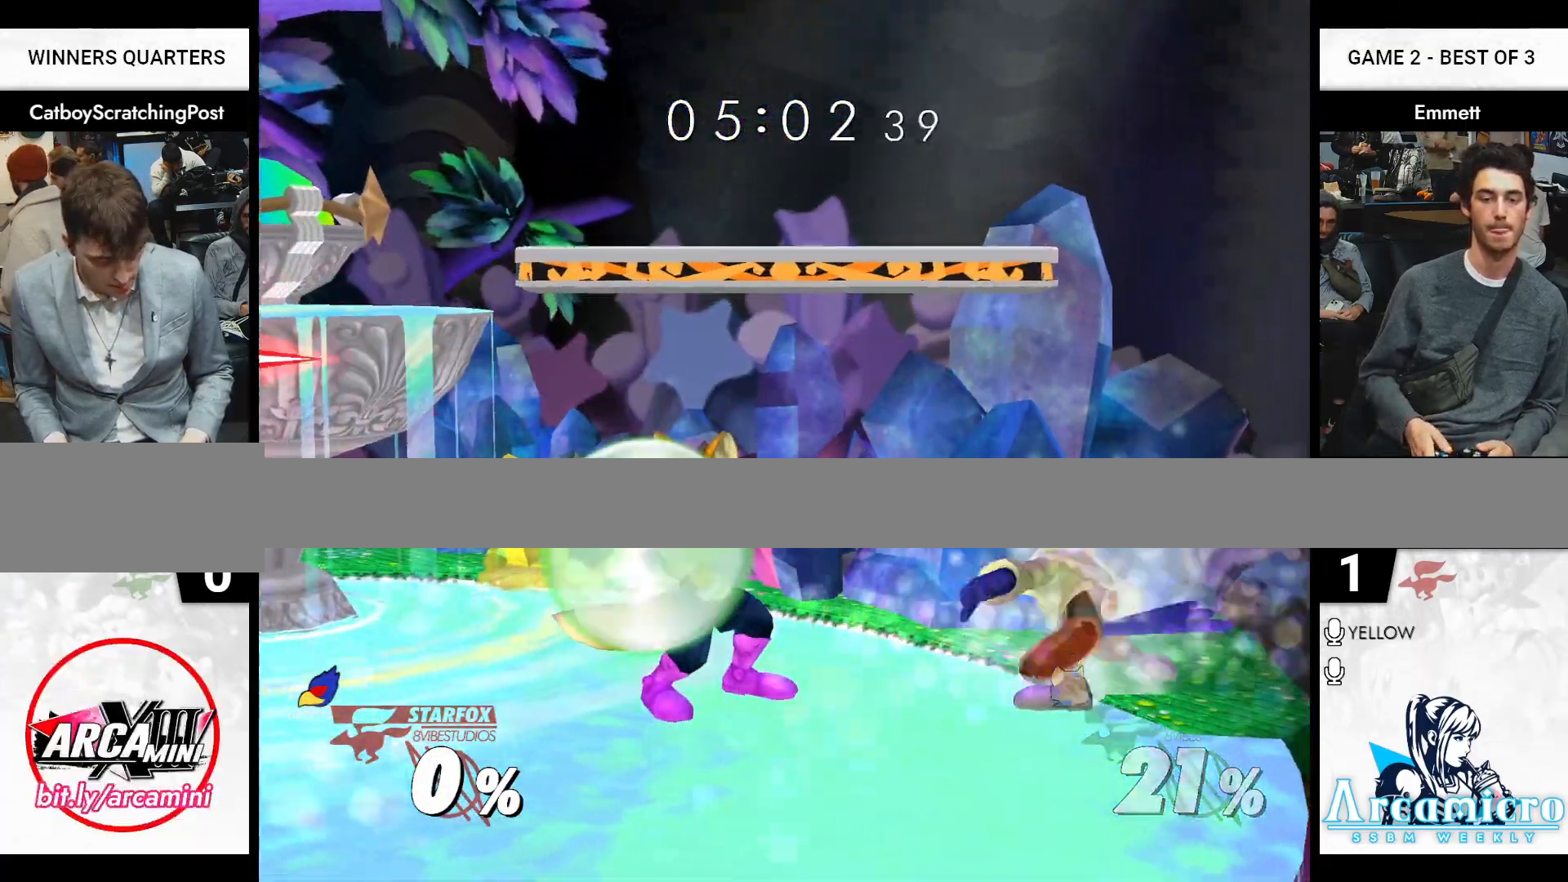
{"buttons": [], "left_stick": "center", "right_stick": "center", "events": [[100, "X", "up"], [117, "Z", "up"], [367, "left_stick", "center"], [400, "L1", "up"]]}
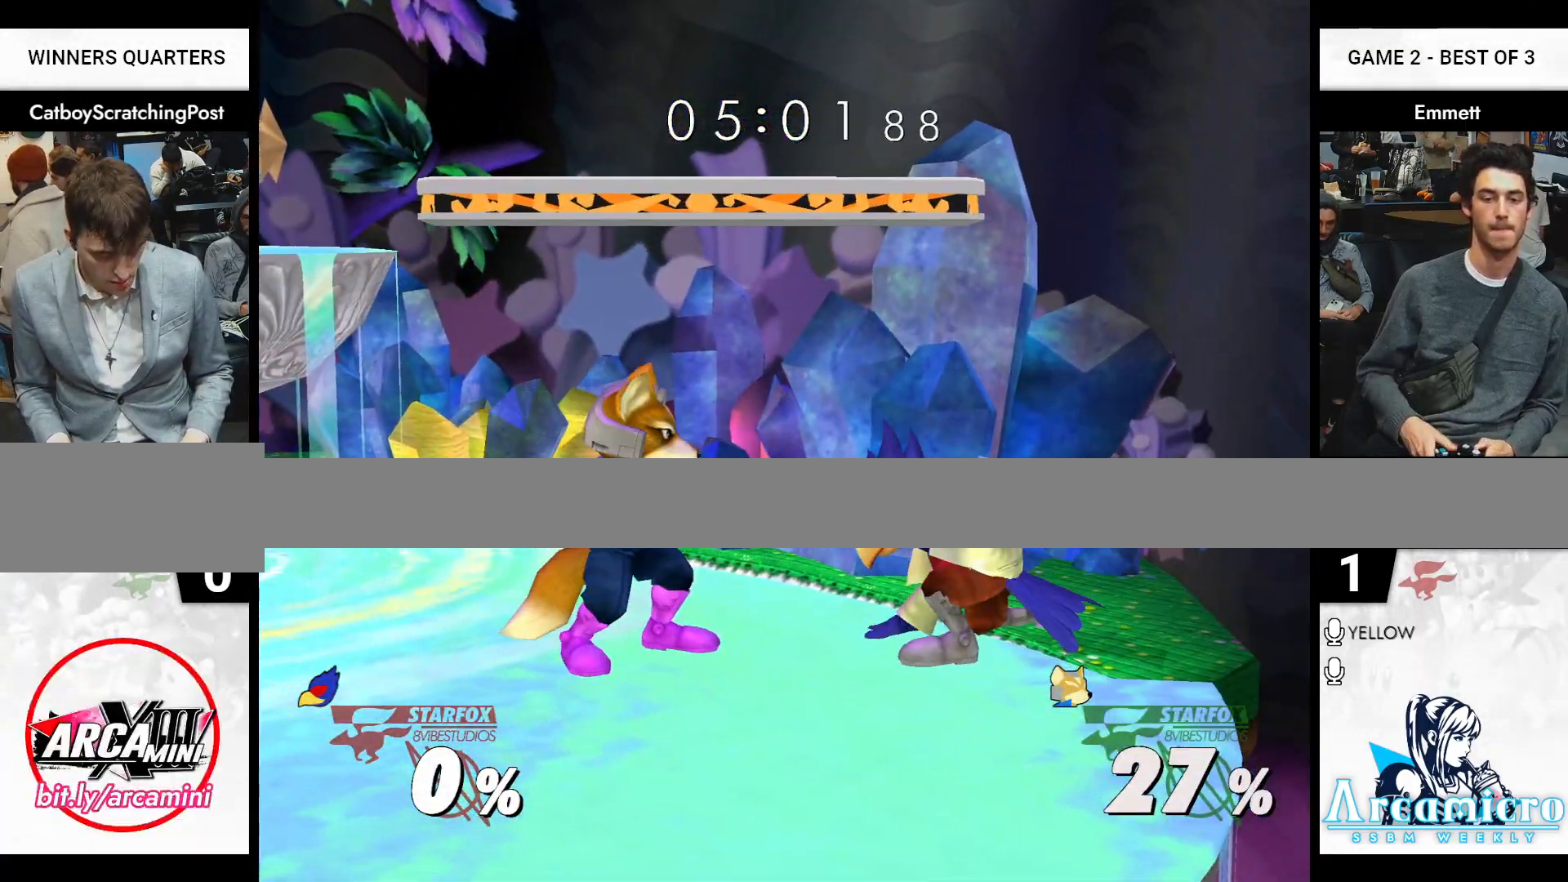
{"buttons": [], "left_stick": "left", "right_stick": "center", "events": [[117, "X", "down"], [117, "left_stick", "left"], [233, "X", "up"]]}
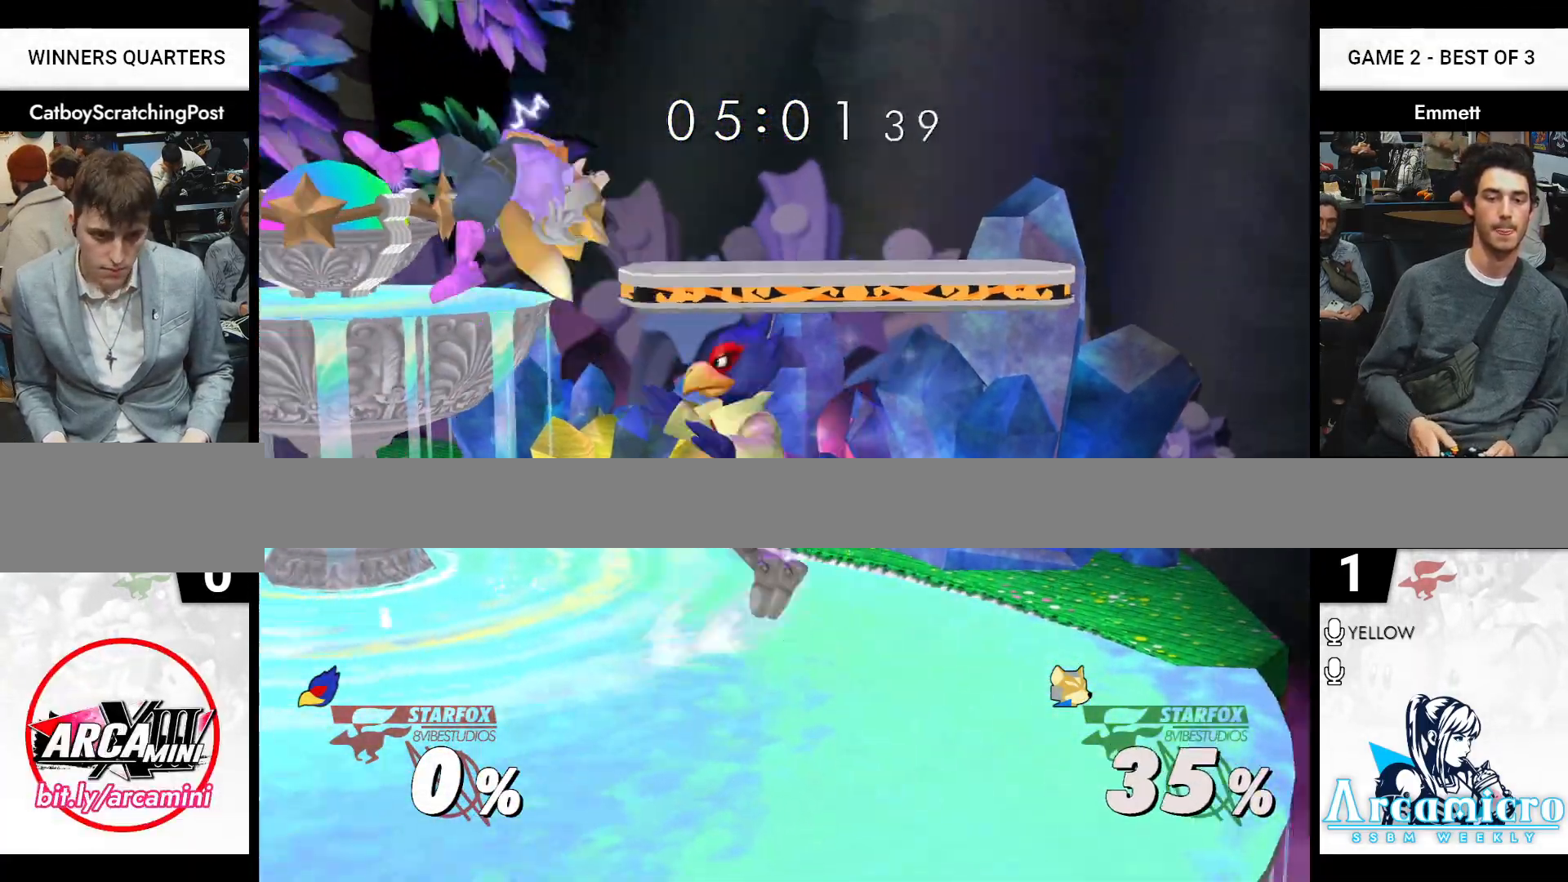
{"buttons": ["L1"], "left_stick": "left", "right_stick": "center", "events": [[467, "L1", "down"]]}
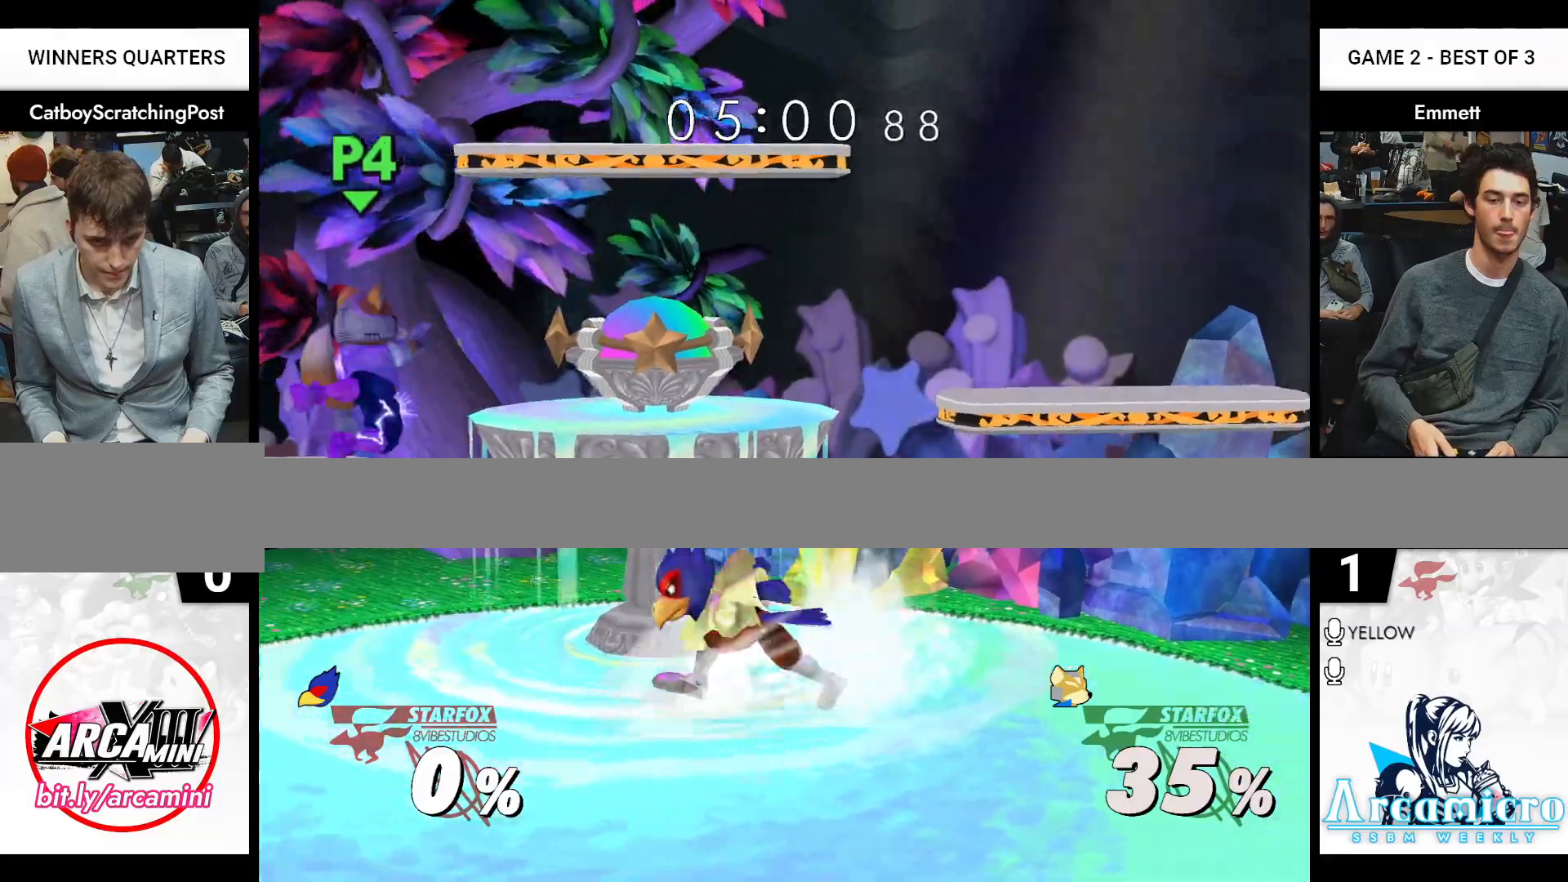
{"buttons": [], "left_stick": "center", "right_stick": "center", "events": [[283, "left_stick", "center"], [383, "L1", "up"]]}
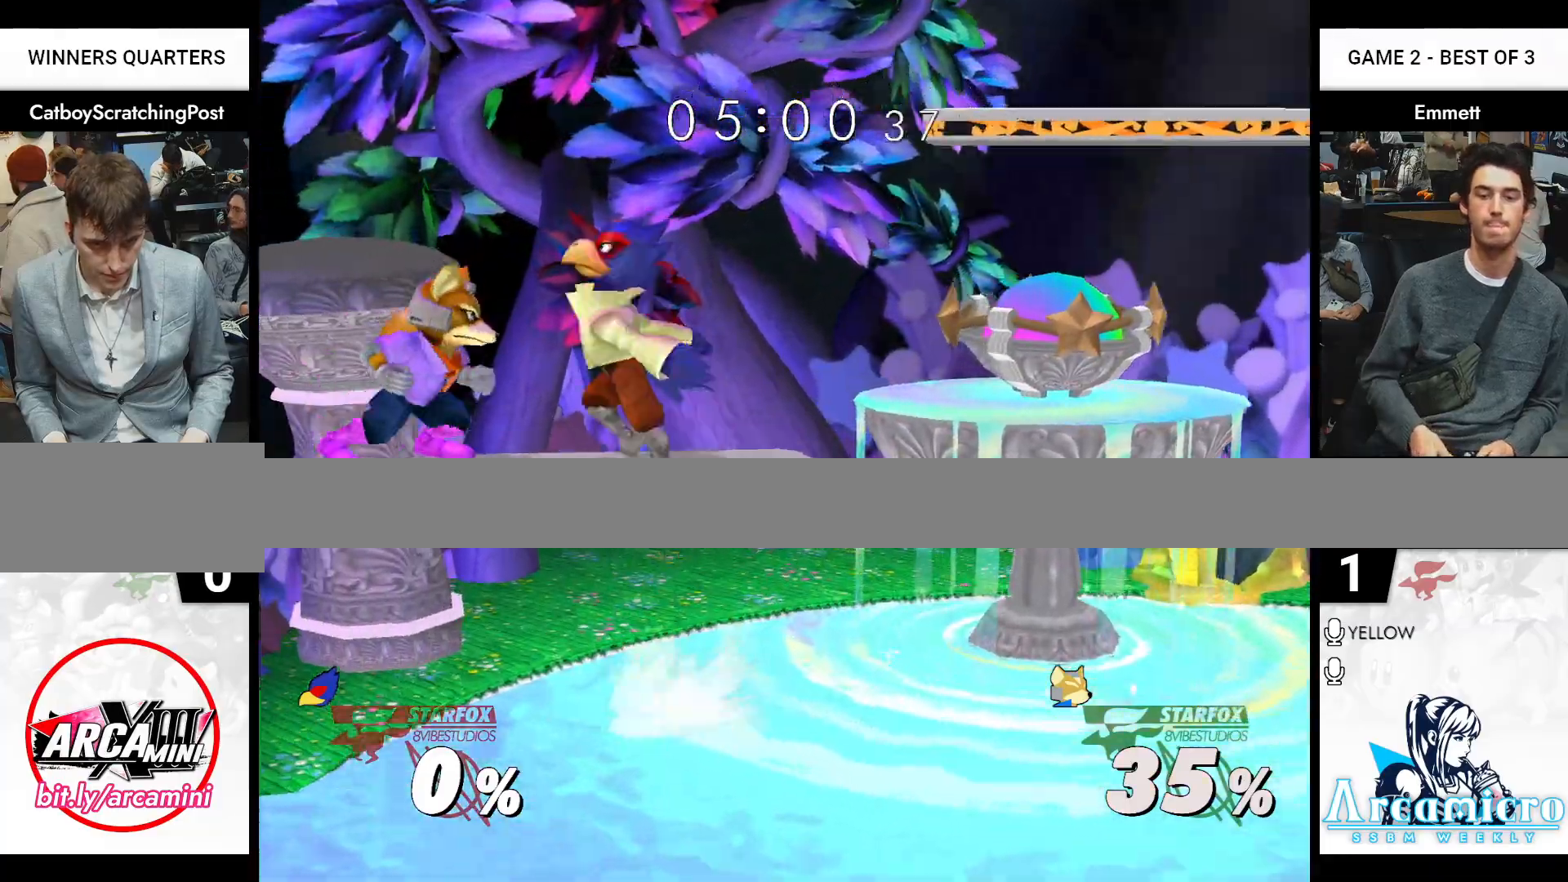
{"buttons": [], "left_stick": "right", "right_stick": "center", "events": [[50, "X", "down"], [67, "left_stick", "right"], [117, "X", "up"], [217, "X", "down"], [317, "X", "up"]]}
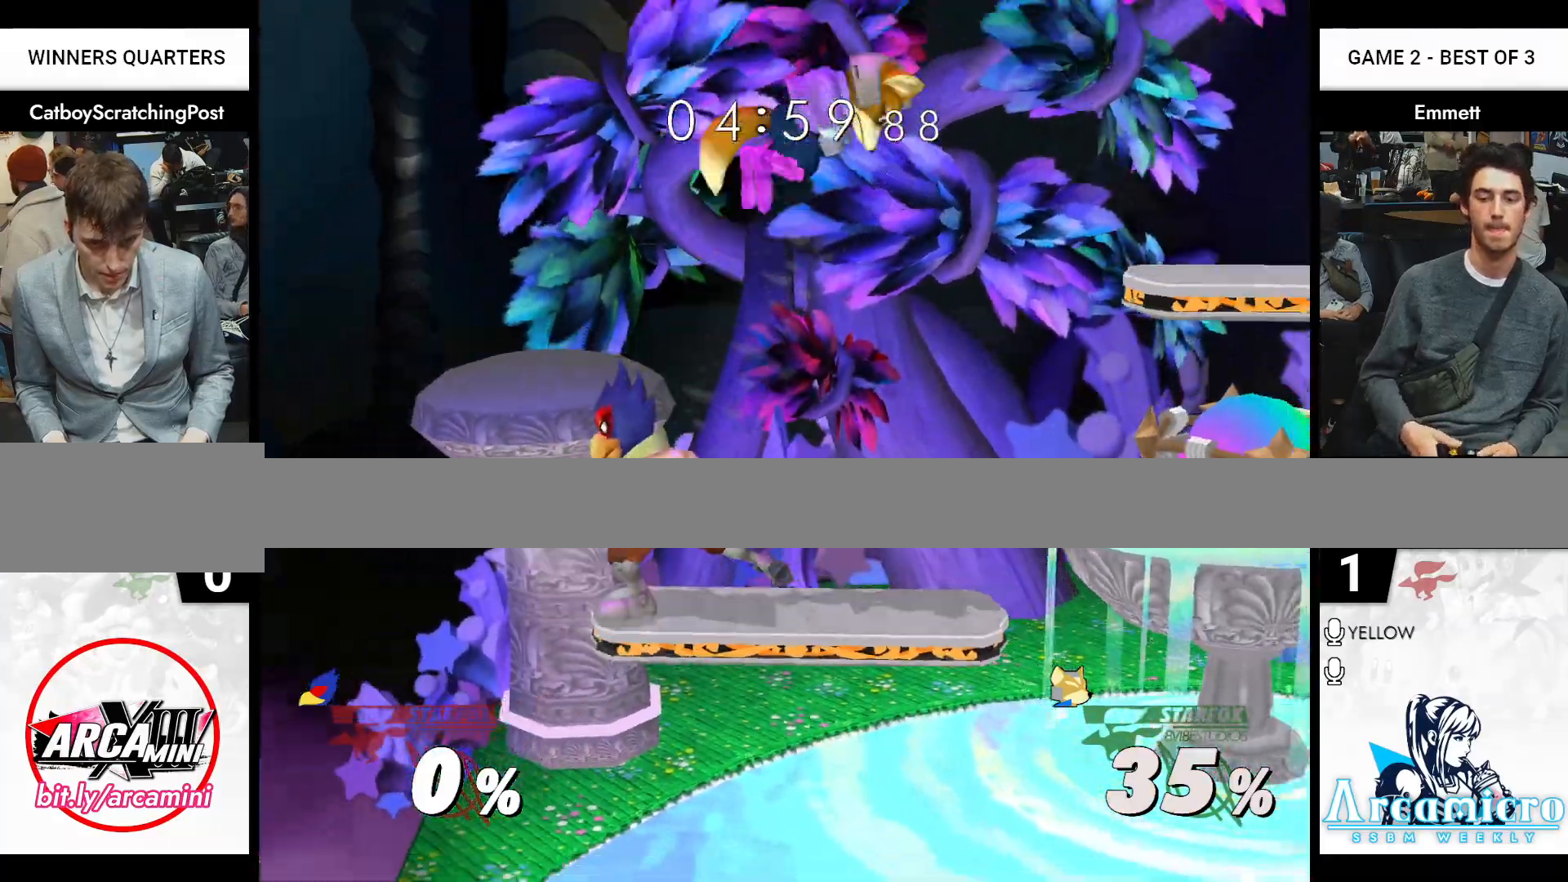
{"buttons": [], "left_stick": "center", "right_stick": "center", "events": [[100, "left_stick", "center"], [233, "left_stick", "left"], [467, "left_stick", "center"]]}
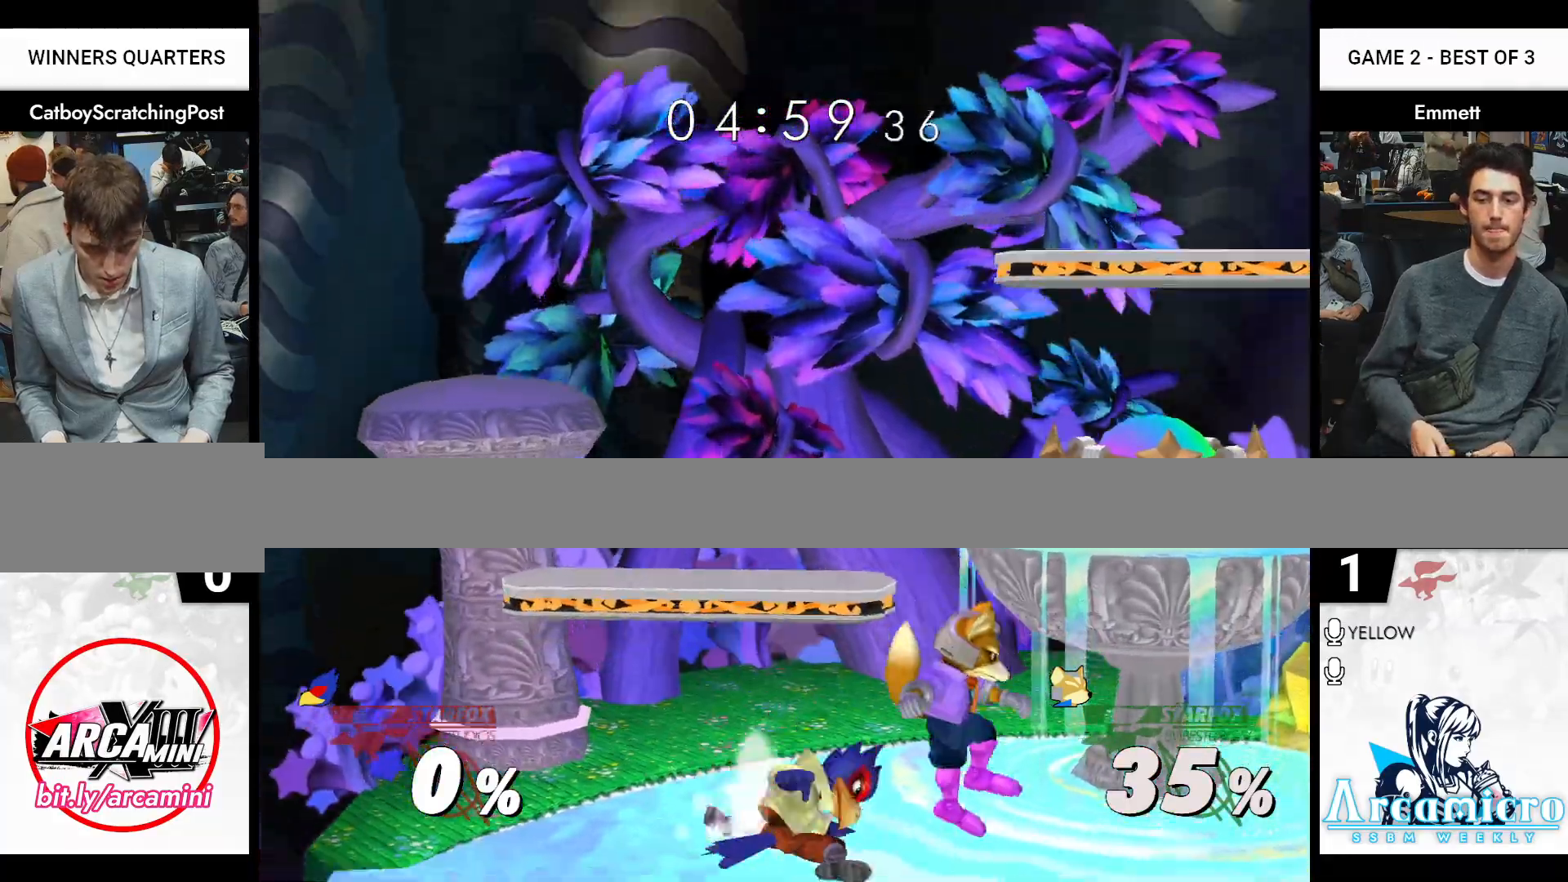
{"buttons": [], "left_stick": "up", "right_stick": "center", "events": [[83, "left_stick", "up"], [100, "A", "down"], [200, "A", "up"], [250, "A", "down"], [333, "A", "up"]]}
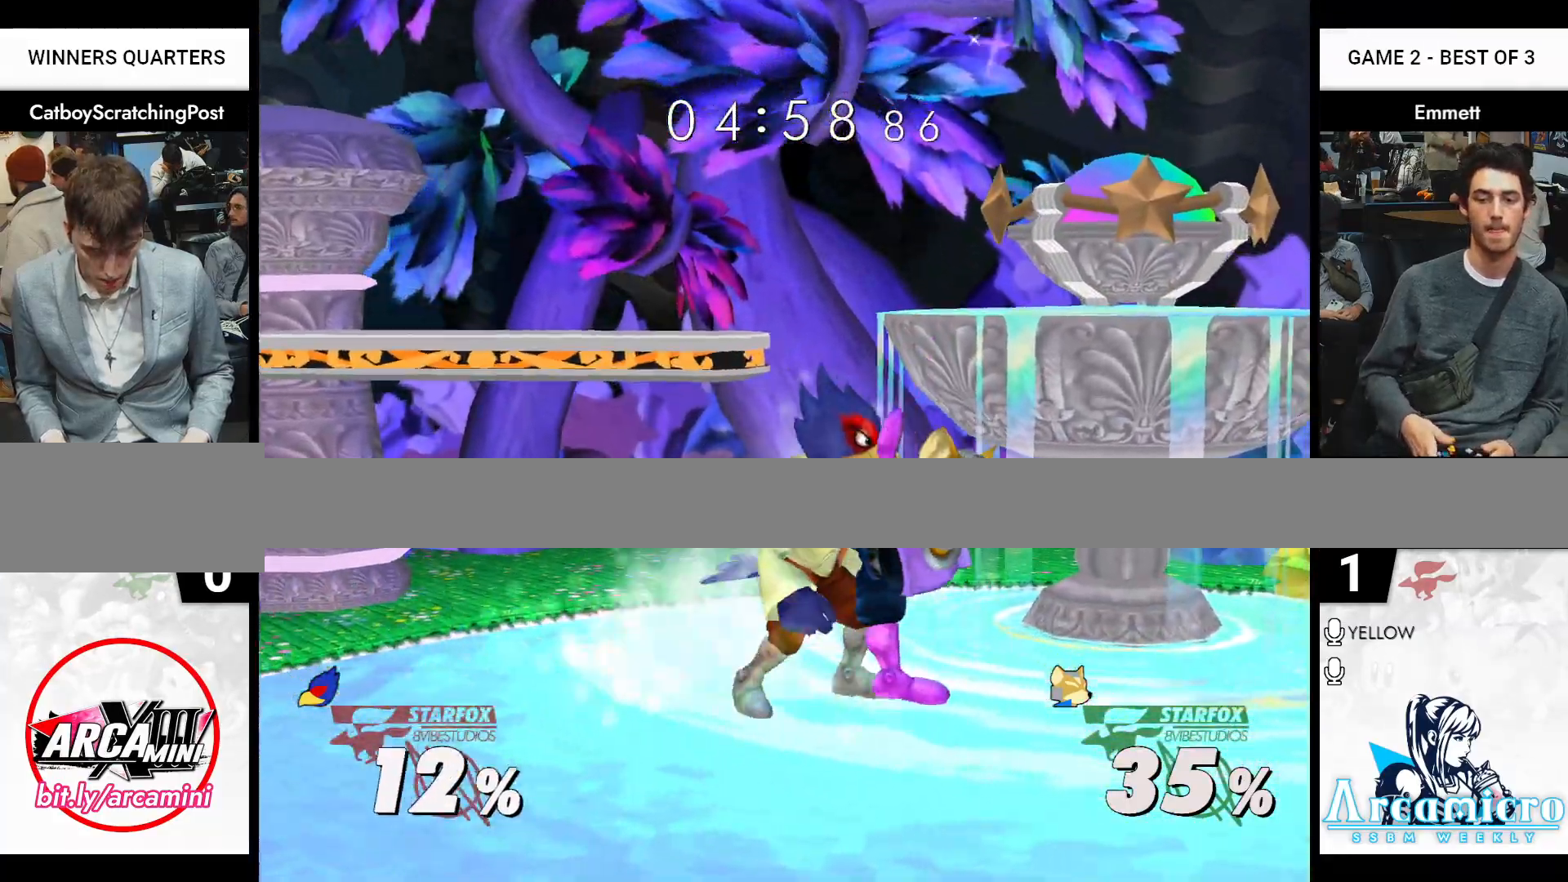
{"buttons": ["A"], "left_stick": "up", "right_stick": "center", "events": [[100, "A", "down"], [217, "A", "up"], [250, "A", "down"], [333, "A", "up"], [433, "A", "down"]]}
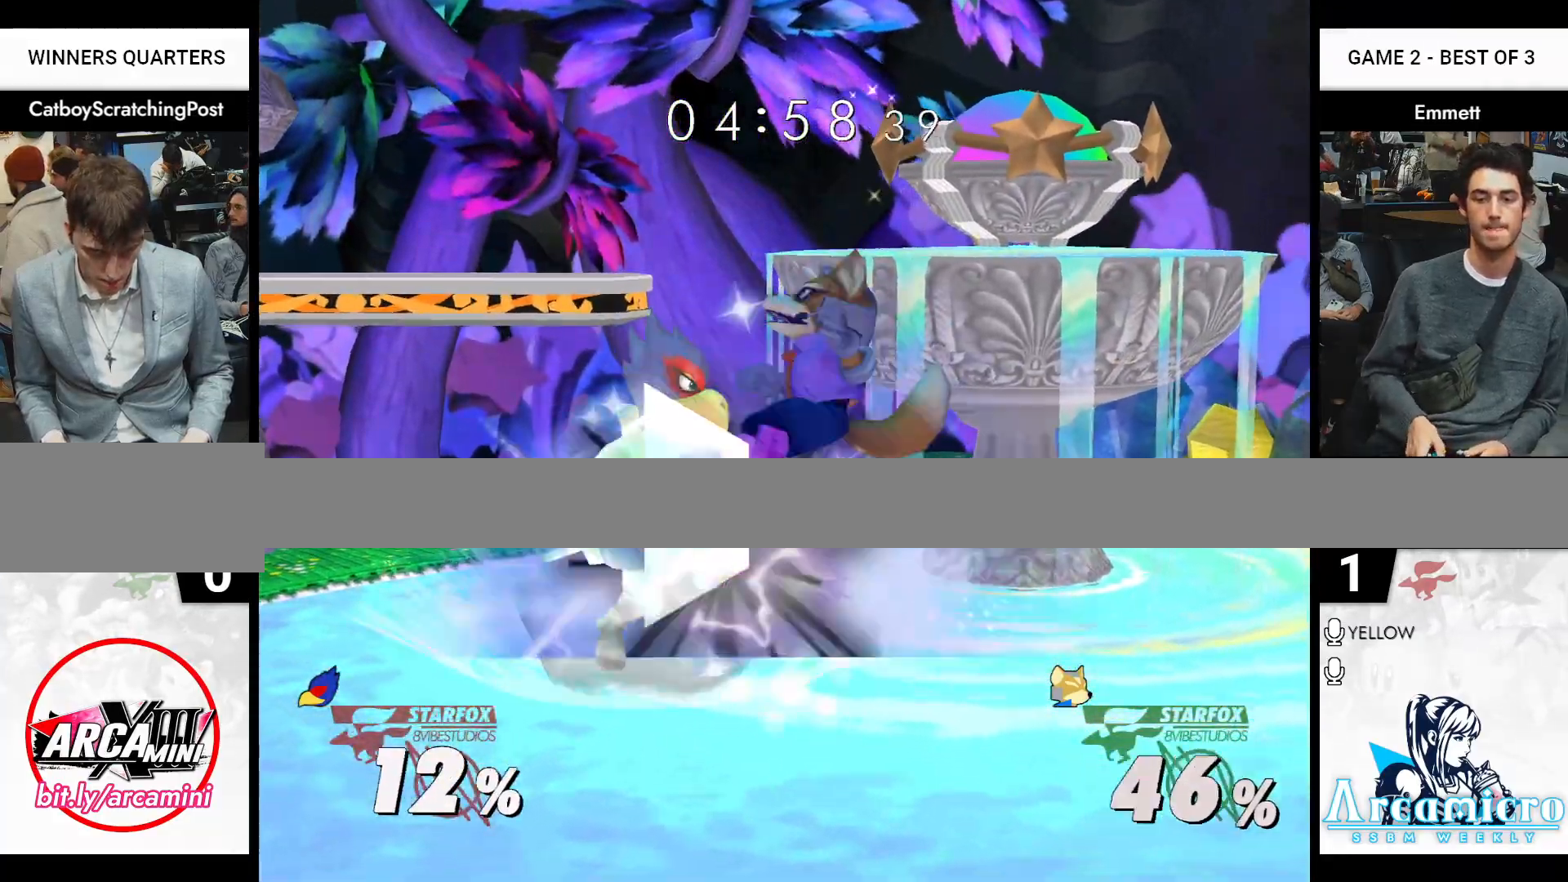
{"buttons": [], "left_stick": "right", "right_stick": "center", "events": [[33, "A", "up"], [117, "A", "down"], [133, "A", "up"], [150, "left_stick", "center"], [483, "left_stick", "right"]]}
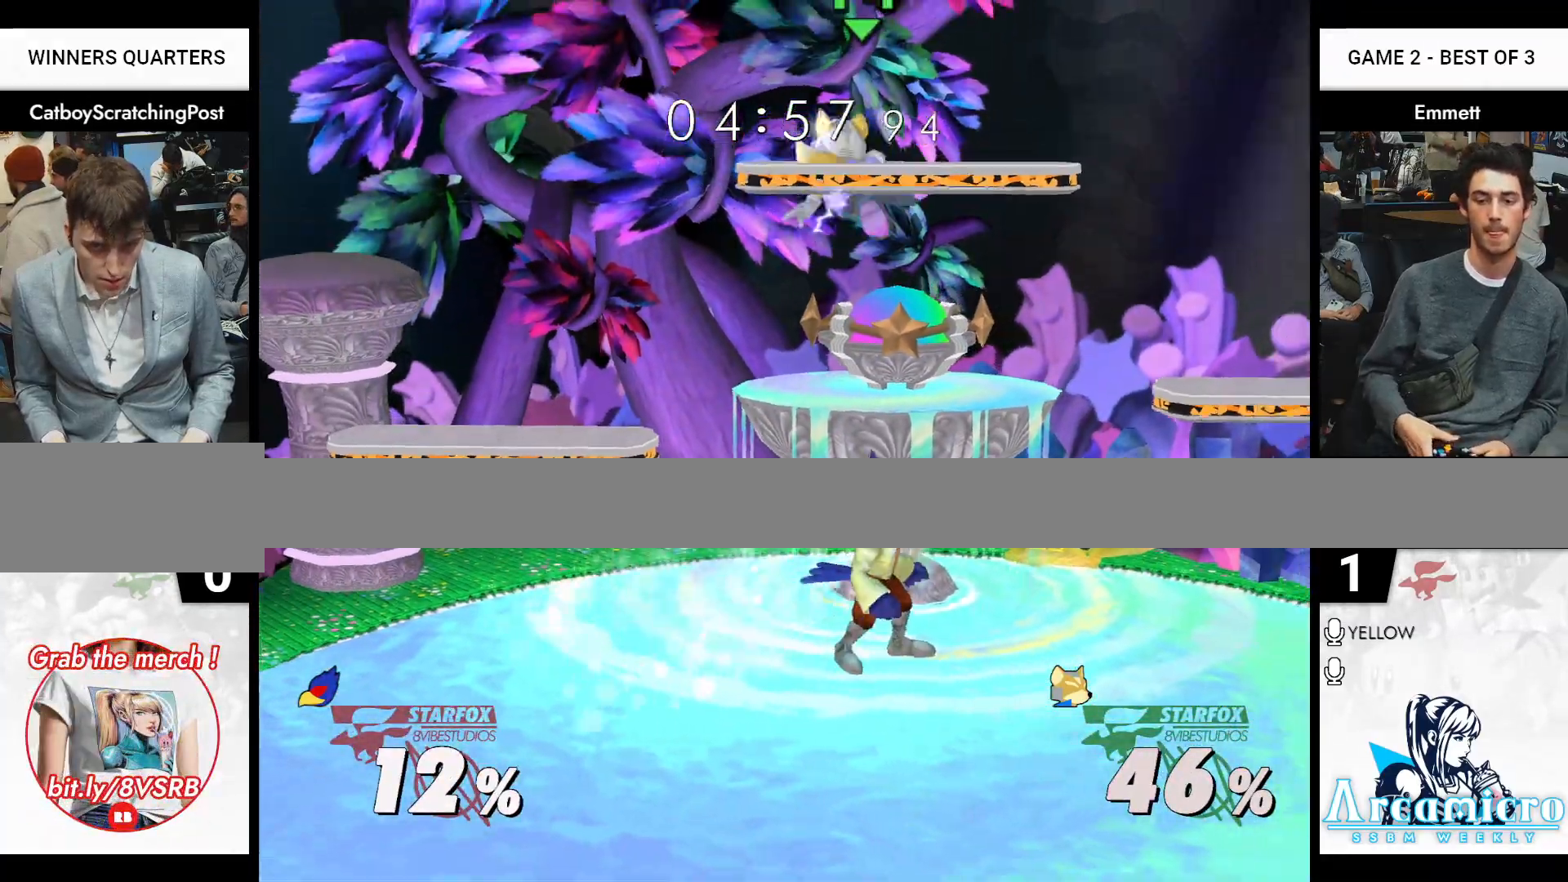
{"buttons": [], "left_stick": "up-right", "right_stick": "center", "events": [[417, "left_stick", "up-right"]]}
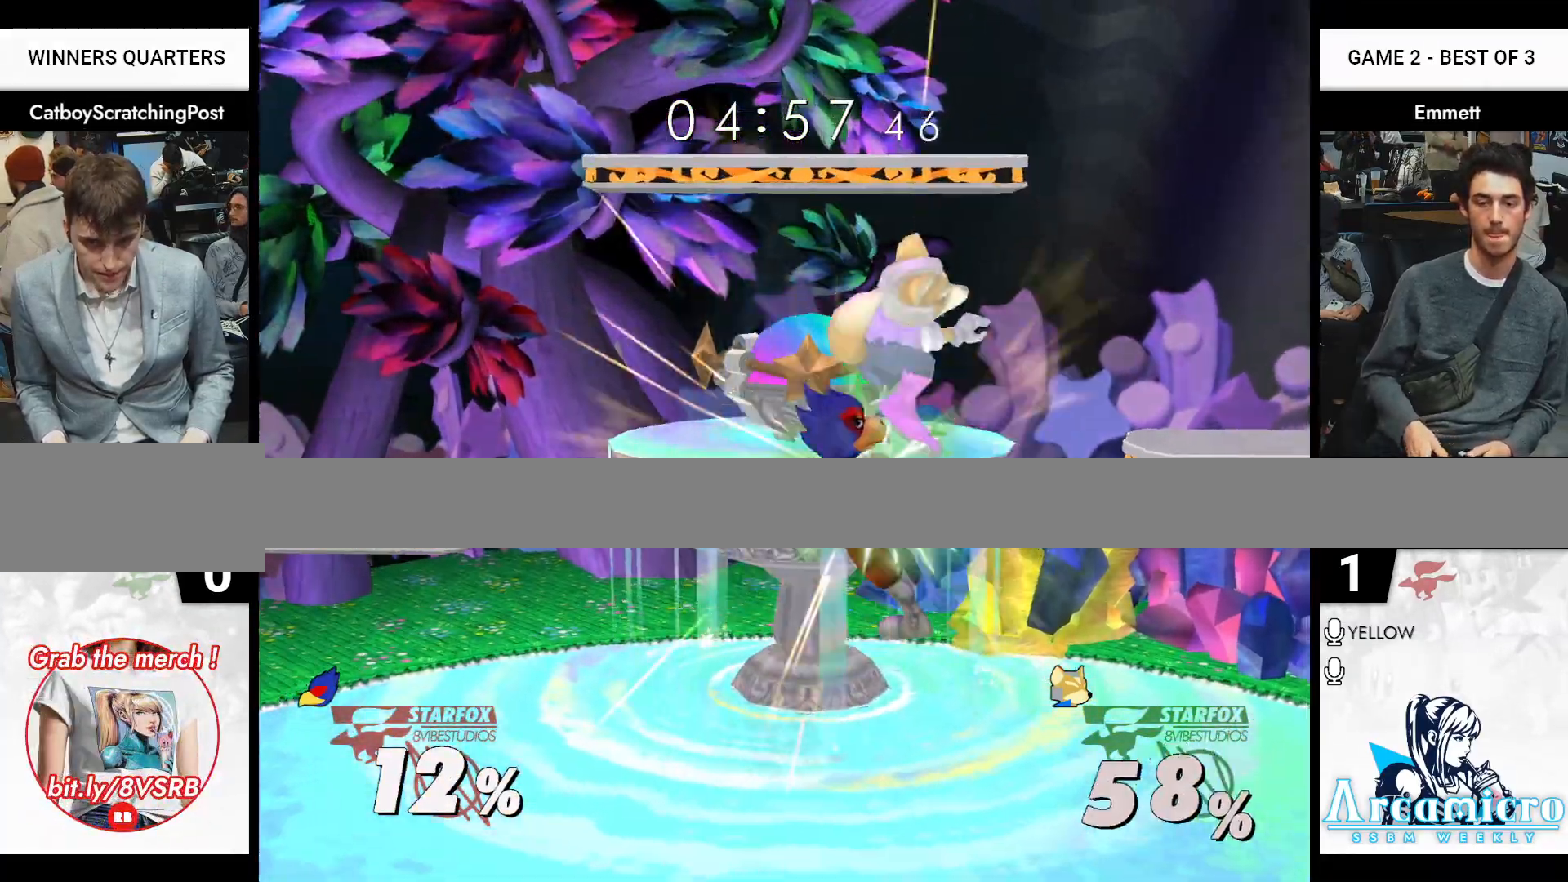
{"buttons": [], "left_stick": "center", "right_stick": "center", "events": [[67, "left_stick", "right"], [133, "L1", "down"], [183, "left_stick", "center"], [467, "L1", "up"]]}
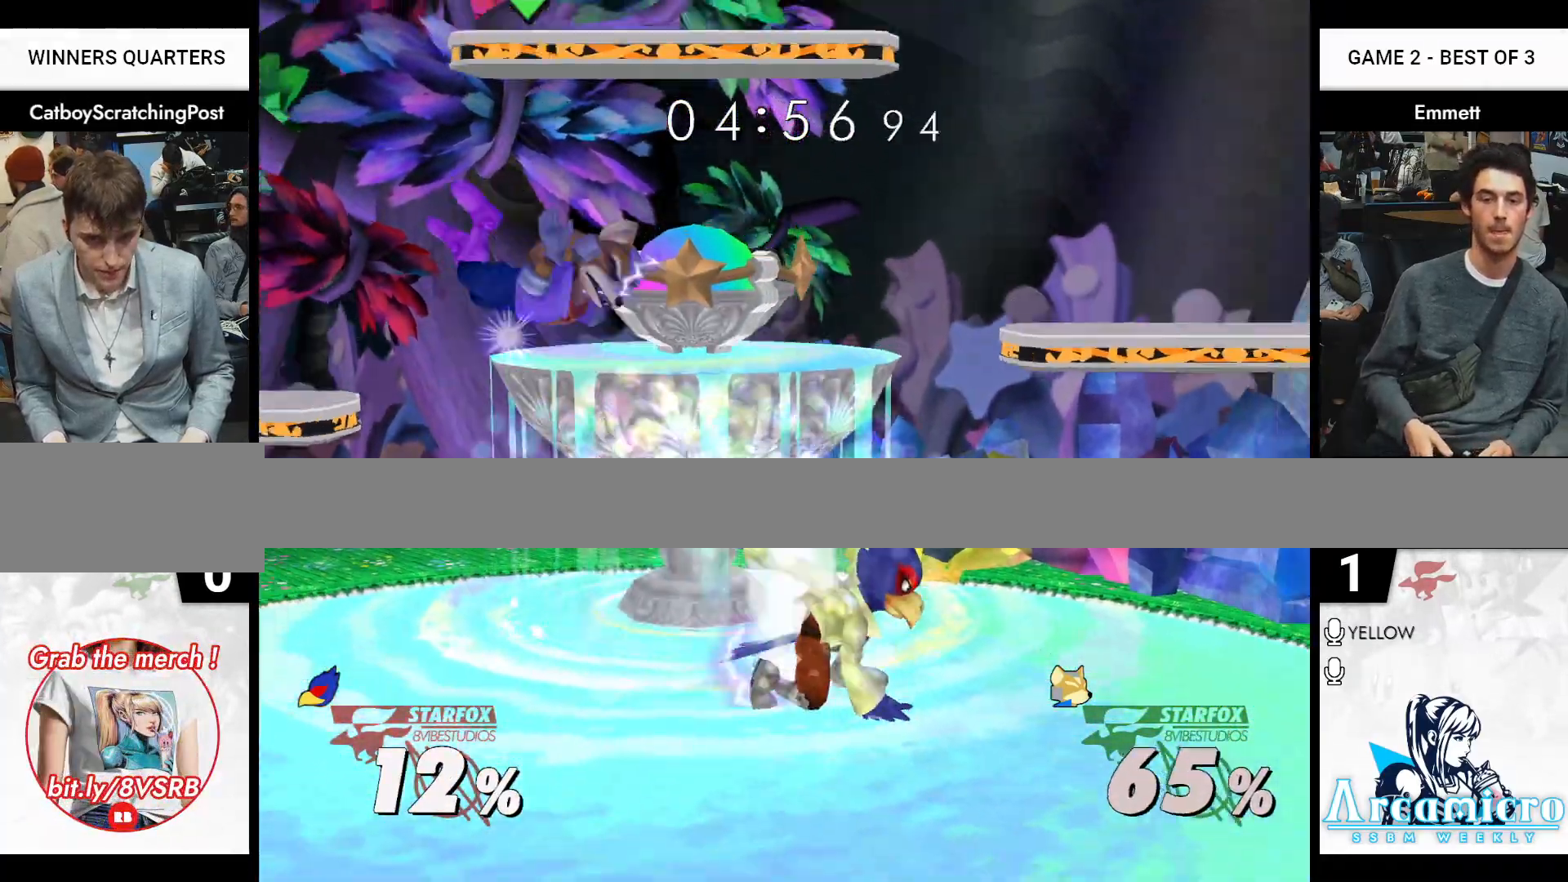
{"buttons": [], "left_stick": "right", "right_stick": "center", "events": [[33, "left_stick", "left"], [267, "left_stick", "up-right"], [483, "left_stick", "right"]]}
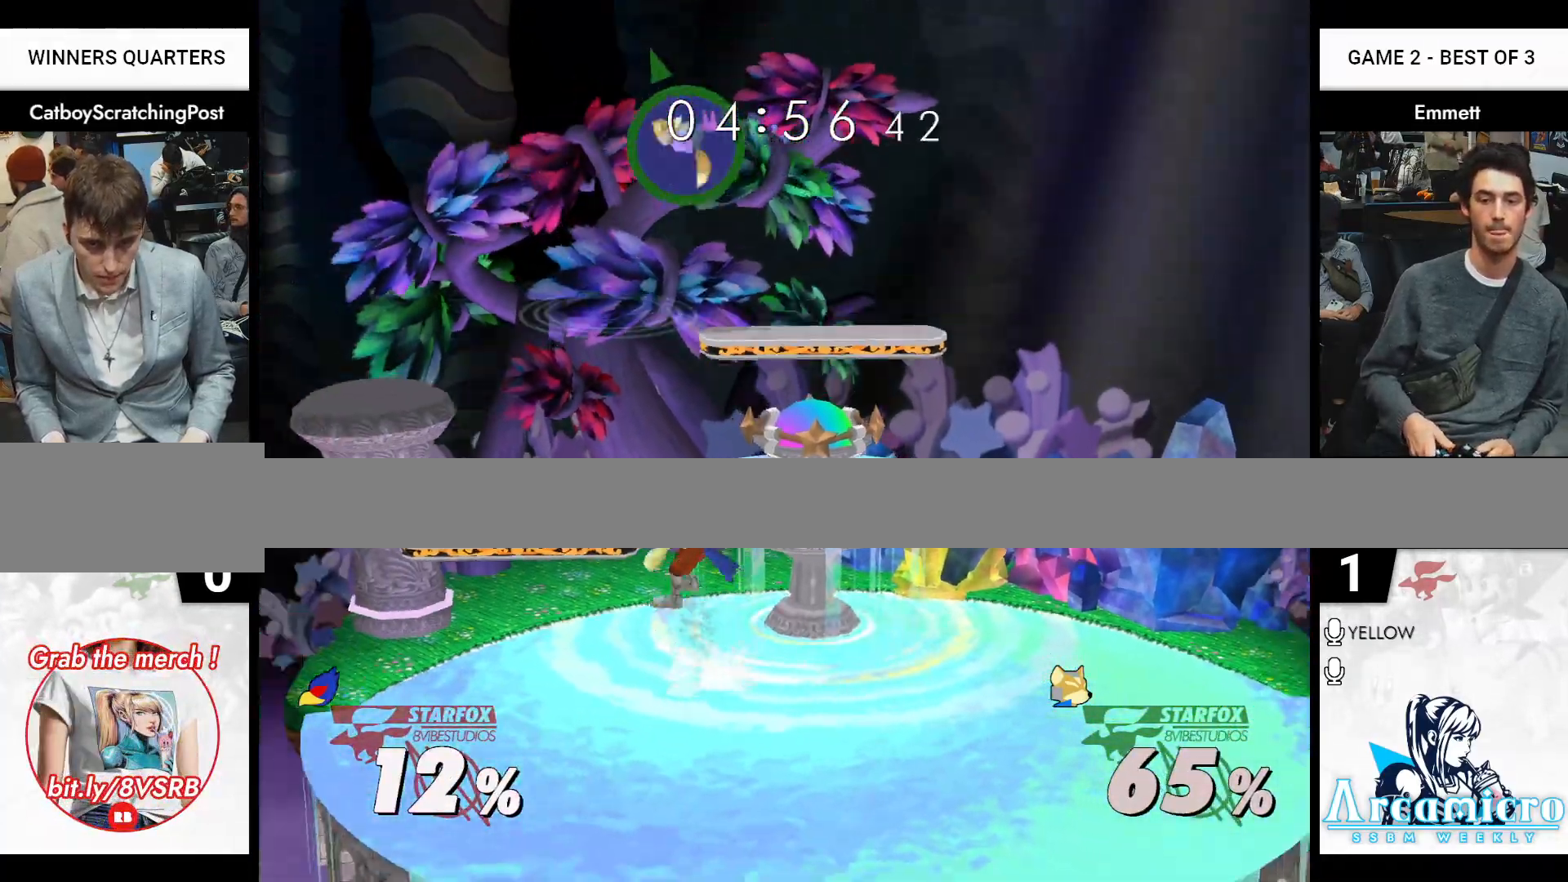
{"buttons": [], "left_stick": "right", "right_stick": "center", "events": [[33, "left_stick", "up-right"], [117, "left_stick", "right"]]}
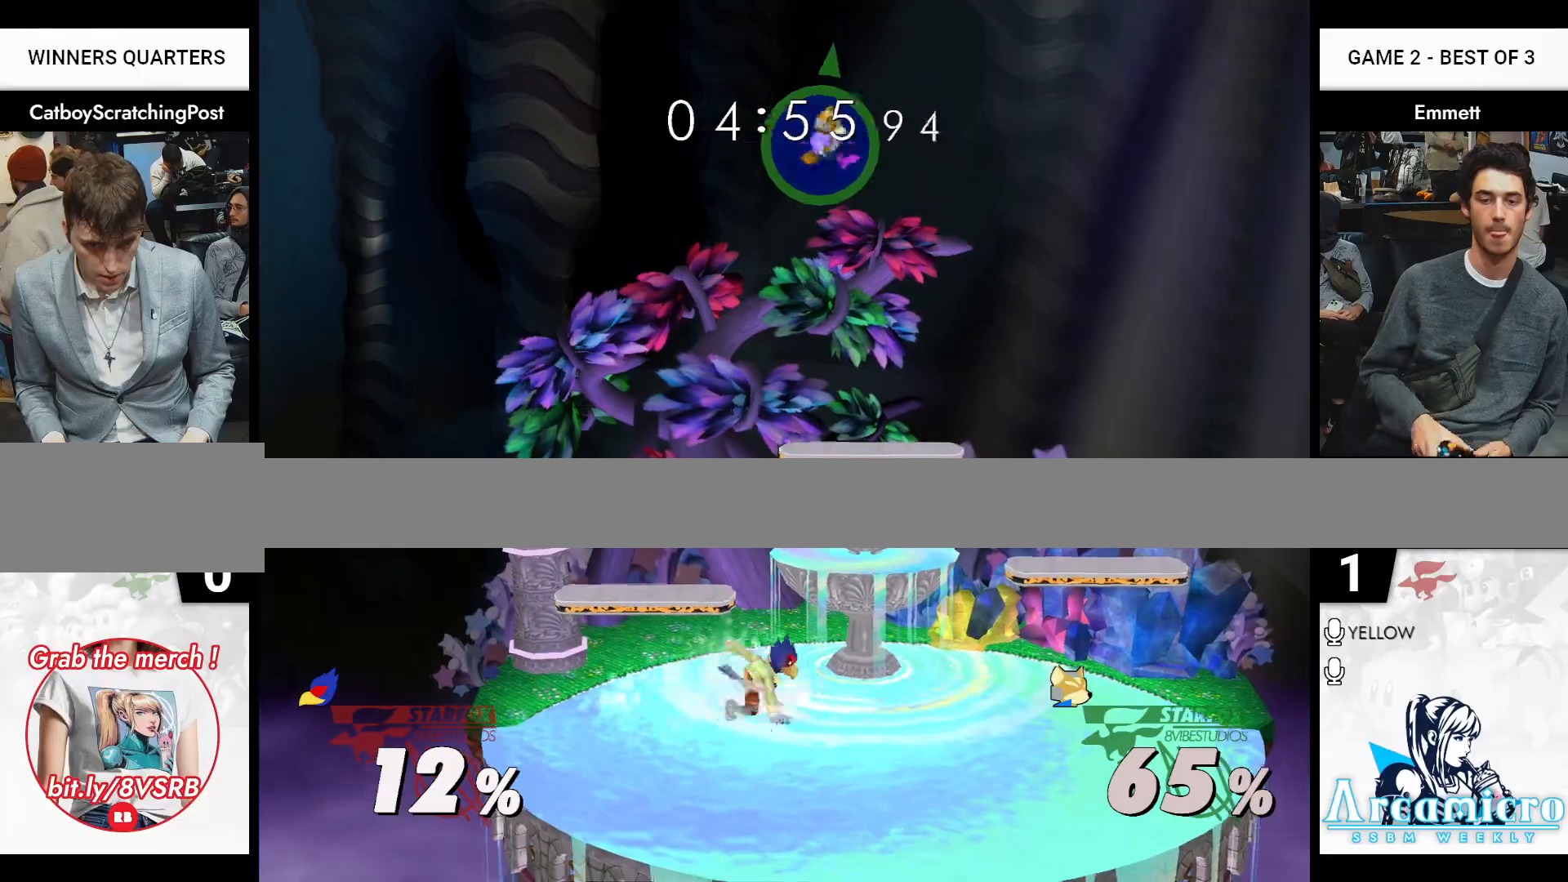
{"buttons": [], "left_stick": "left", "right_stick": "center", "events": [[233, "left_stick", "left"], [250, "A", "down"], [350, "A", "up"]]}
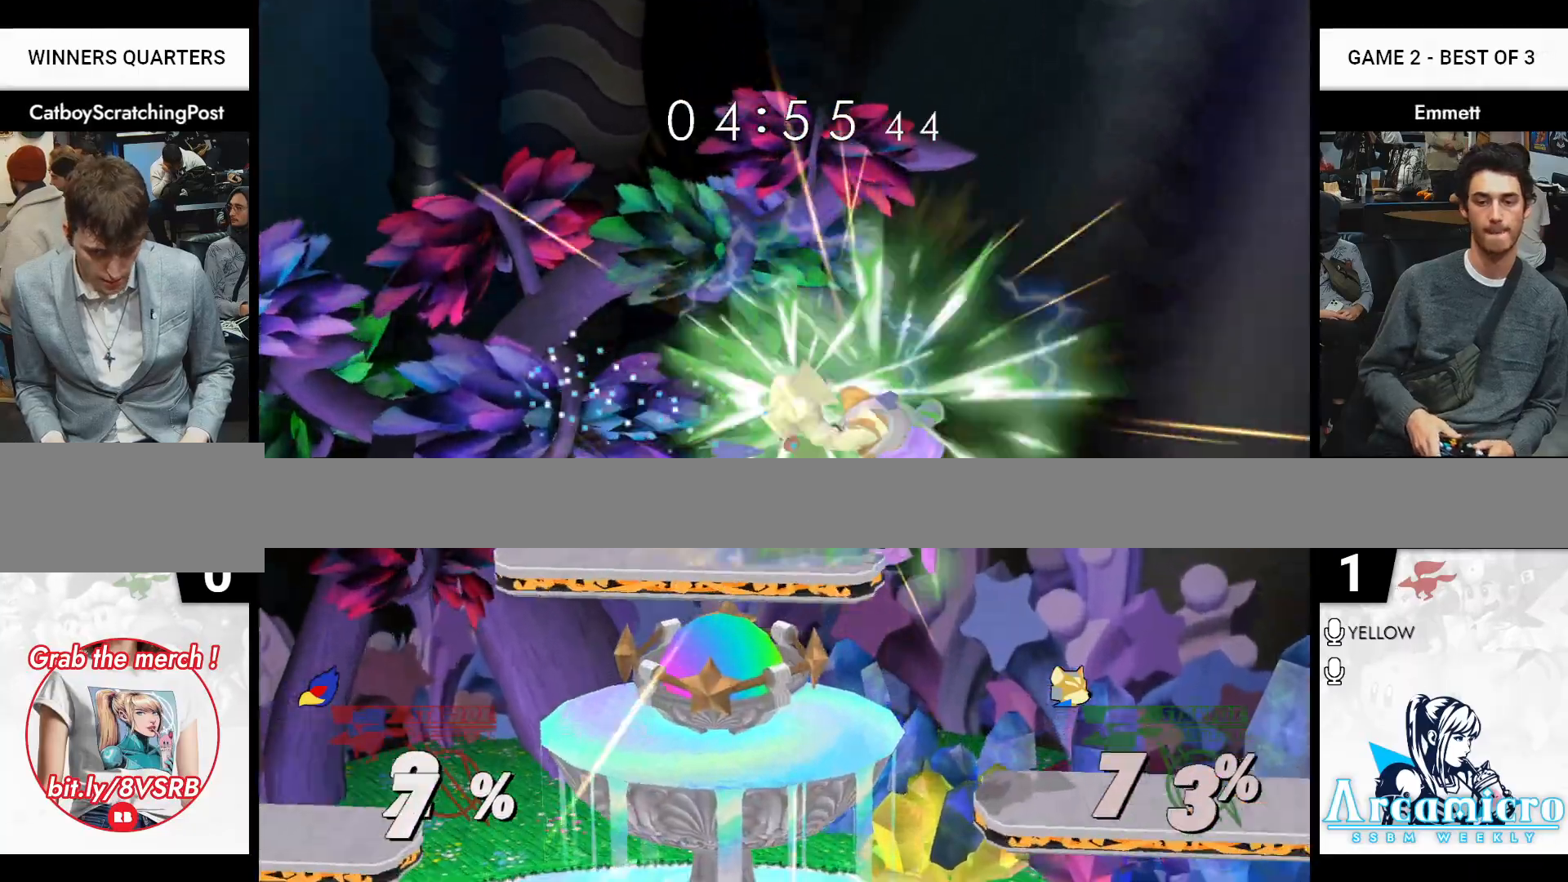
{"buttons": [], "left_stick": "center", "right_stick": "center", "events": [[100, "L1", "down"], [233, "L1", "up"], [250, "left_stick", "center"]]}
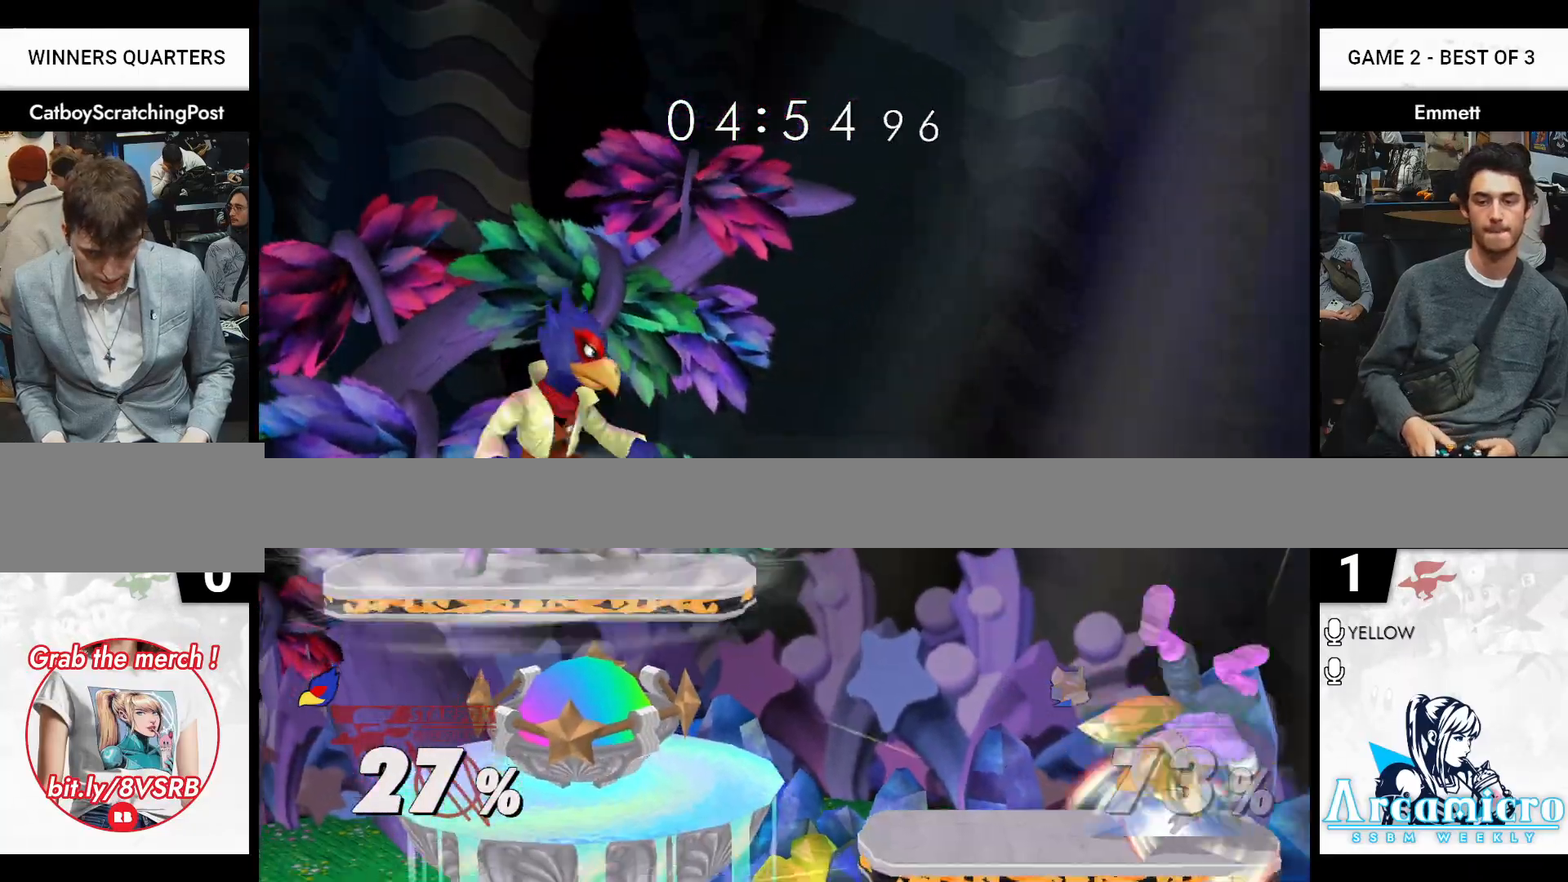
{"buttons": [], "left_stick": "left", "right_stick": "down", "events": [[333, "left_stick", "left"], [350, "X", "down"], [383, "X", "up"], [483, "right_stick", "down"]]}
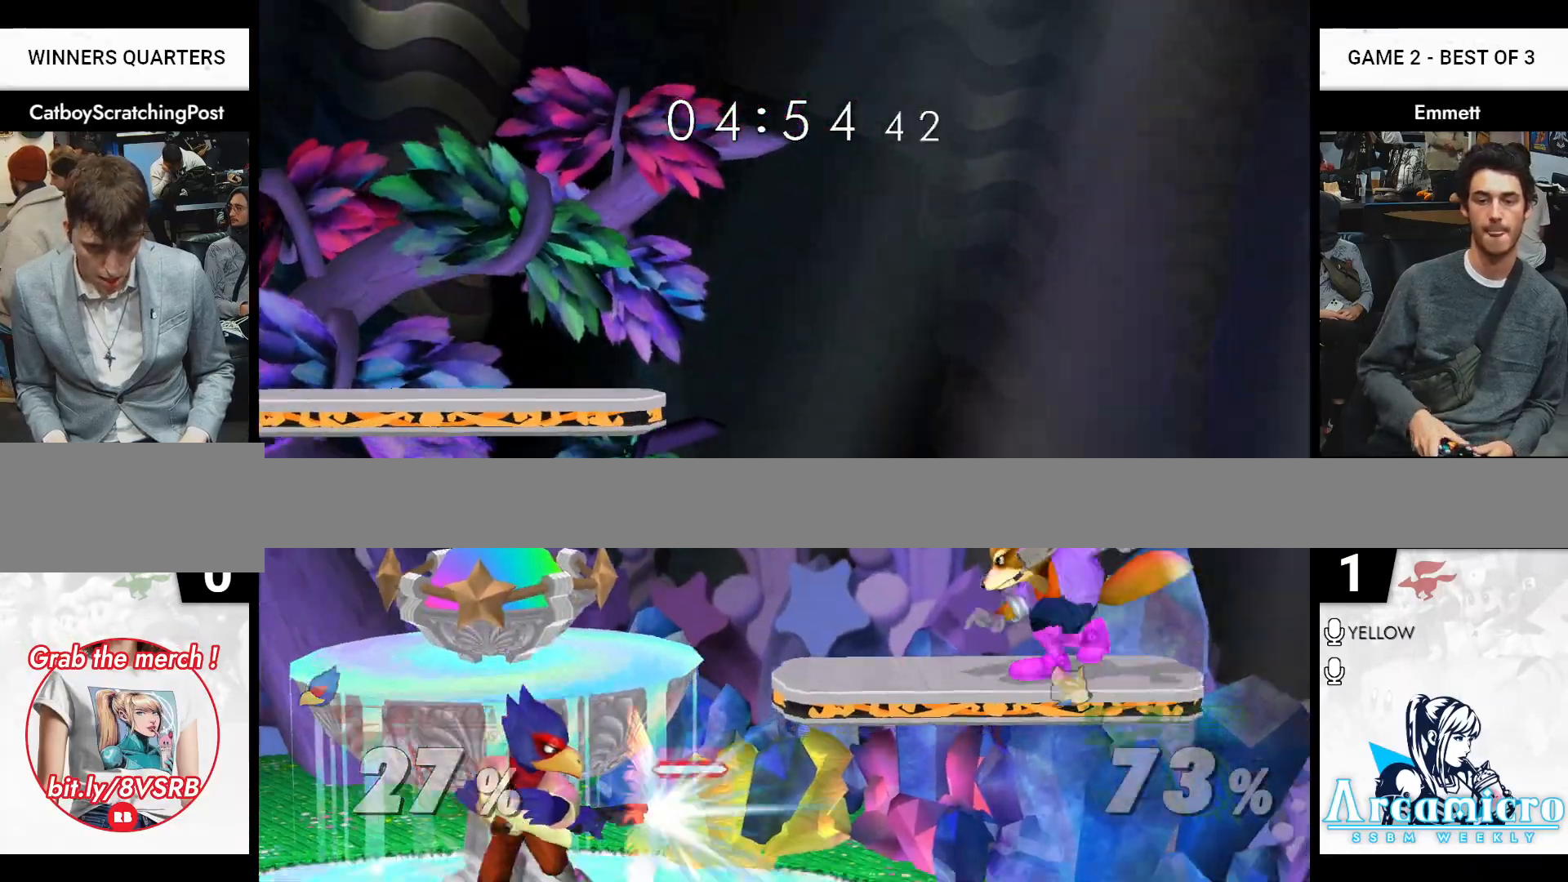
{"buttons": [], "left_stick": "center", "right_stick": "center", "events": [[83, "right_stick", "center"], [183, "left_stick", "center"], [233, "left_stick", "down-left"], [250, "L1", "down"], [383, "L1", "up"], [383, "left_stick", "center"]]}
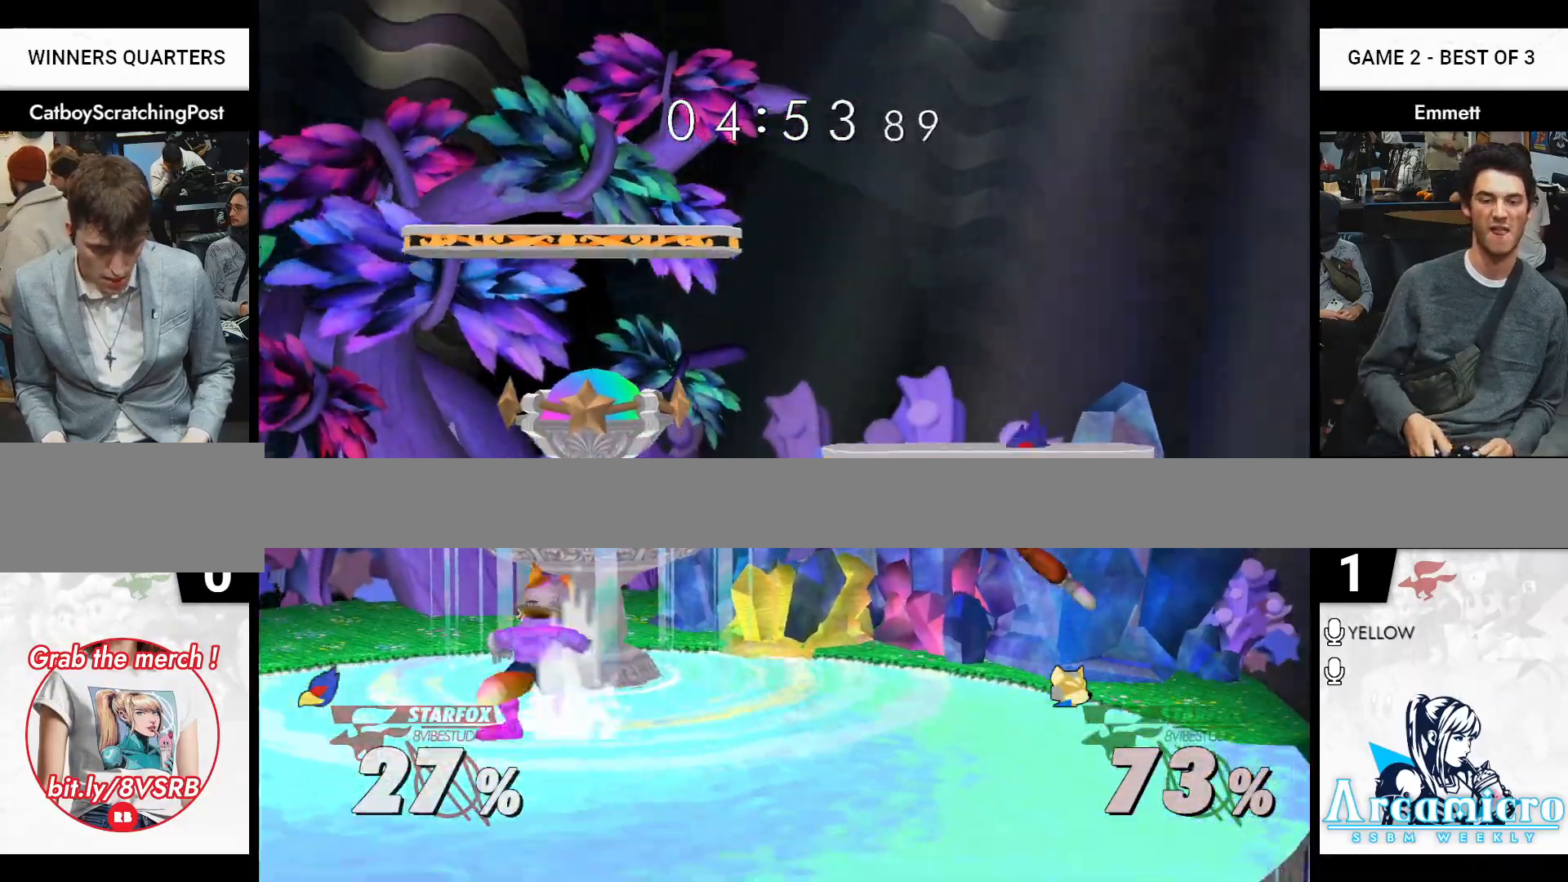
{"buttons": [], "left_stick": "center", "right_stick": "center", "events": [[217, "left_stick", "right"], [267, "X", "down"], [300, "X", "up"], [367, "A", "down"], [367, "left_stick", "center"], [500, "A", "up"]]}
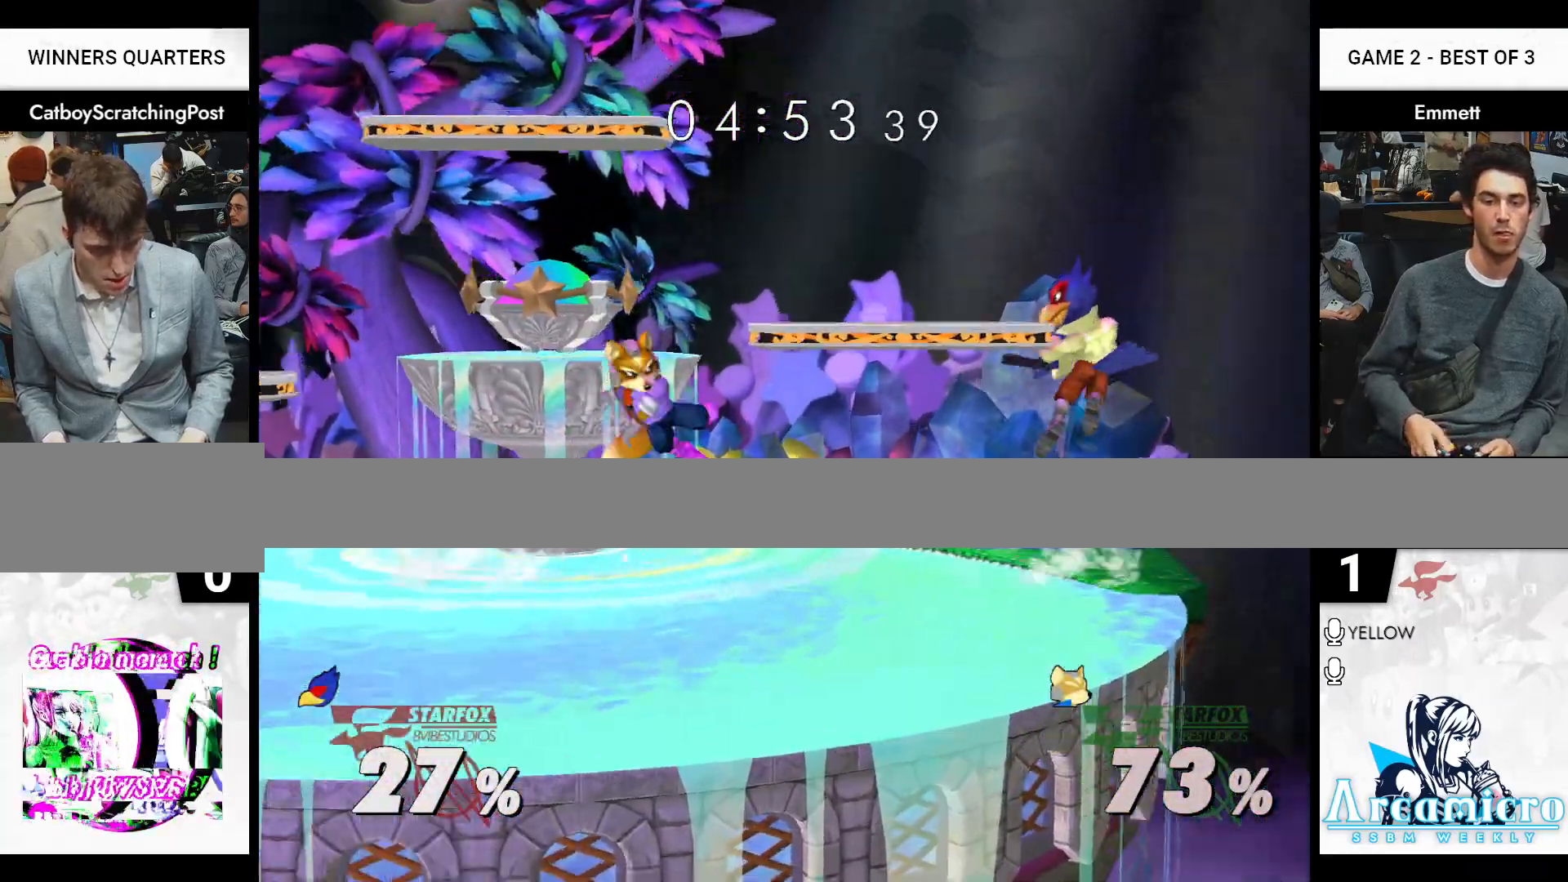
{"buttons": ["L1"], "left_stick": "left", "right_stick": "center", "events": [[150, "L1", "down"], [150, "left_stick", "left"]]}
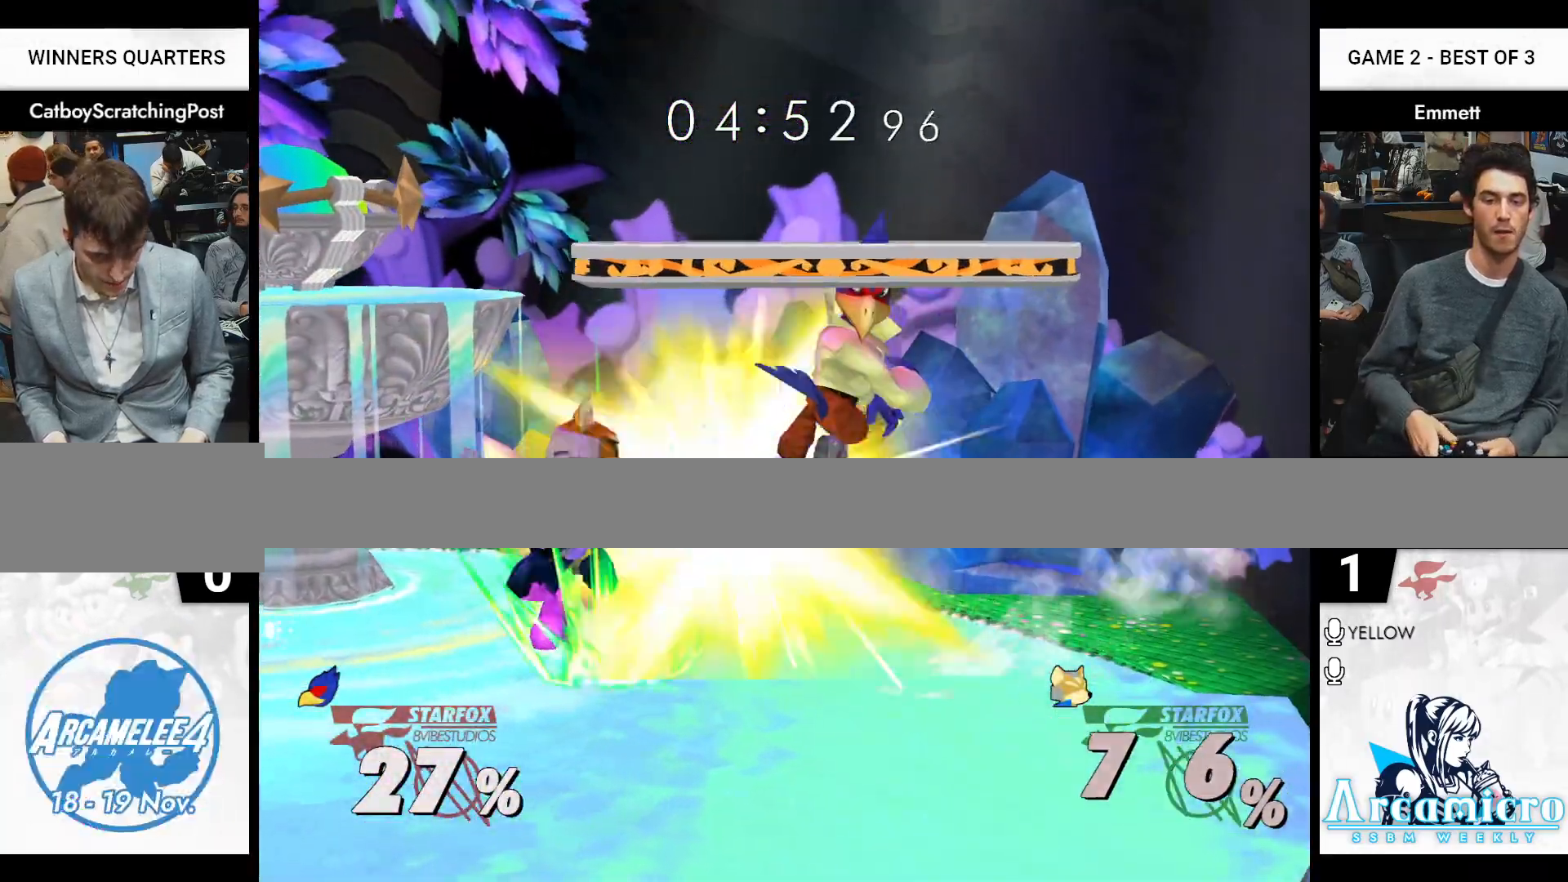
{"buttons": [], "left_stick": "center", "right_stick": "center", "events": [[250, "left_stick", "center"], [267, "L1", "up"]]}
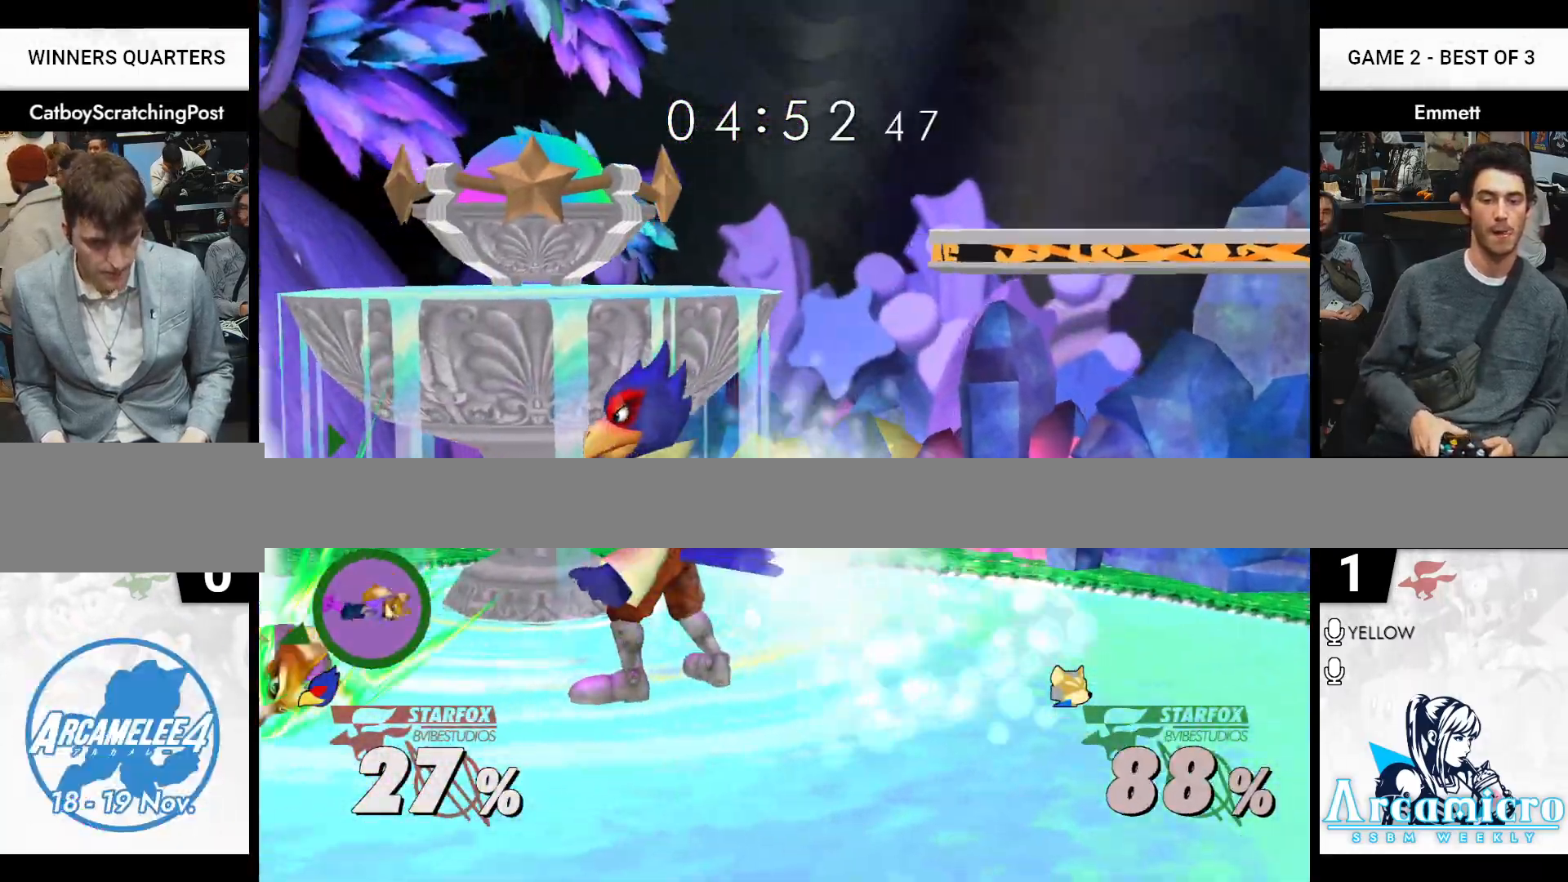
{"buttons": [], "left_stick": "right", "right_stick": "center", "events": [[17, "A", "down"], [100, "A", "up"], [183, "A", "down"], [217, "left_stick", "right"], [250, "A", "up"], [250, "L1", "down"], [300, "L1", "up"]]}
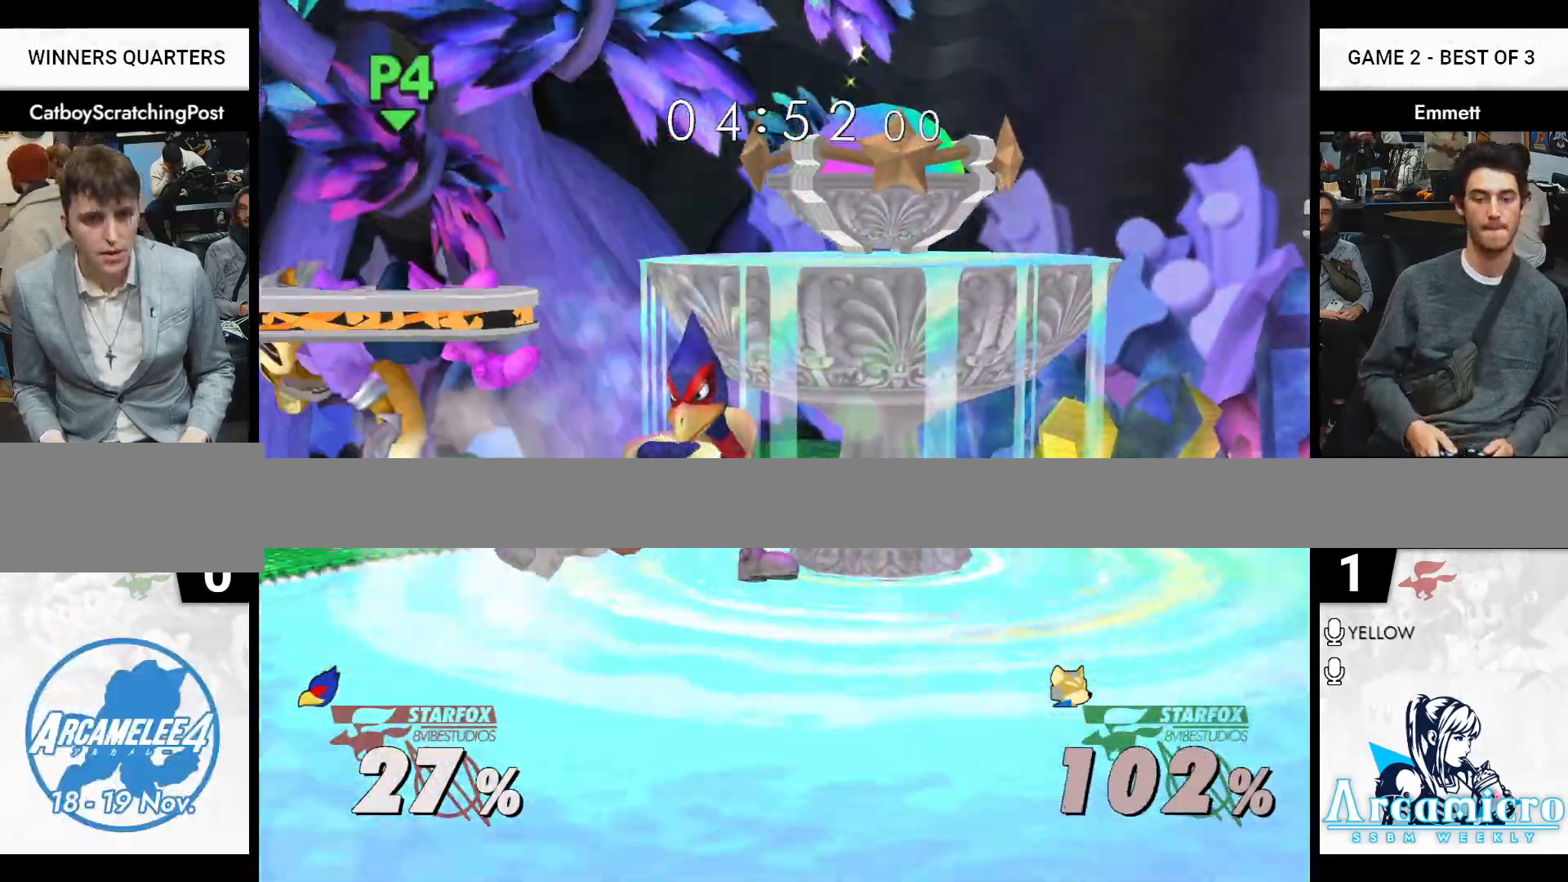
{"buttons": [], "left_stick": "right", "right_stick": "center", "events": [[83, "left_stick", "center"], [183, "left_stick", "right"]]}
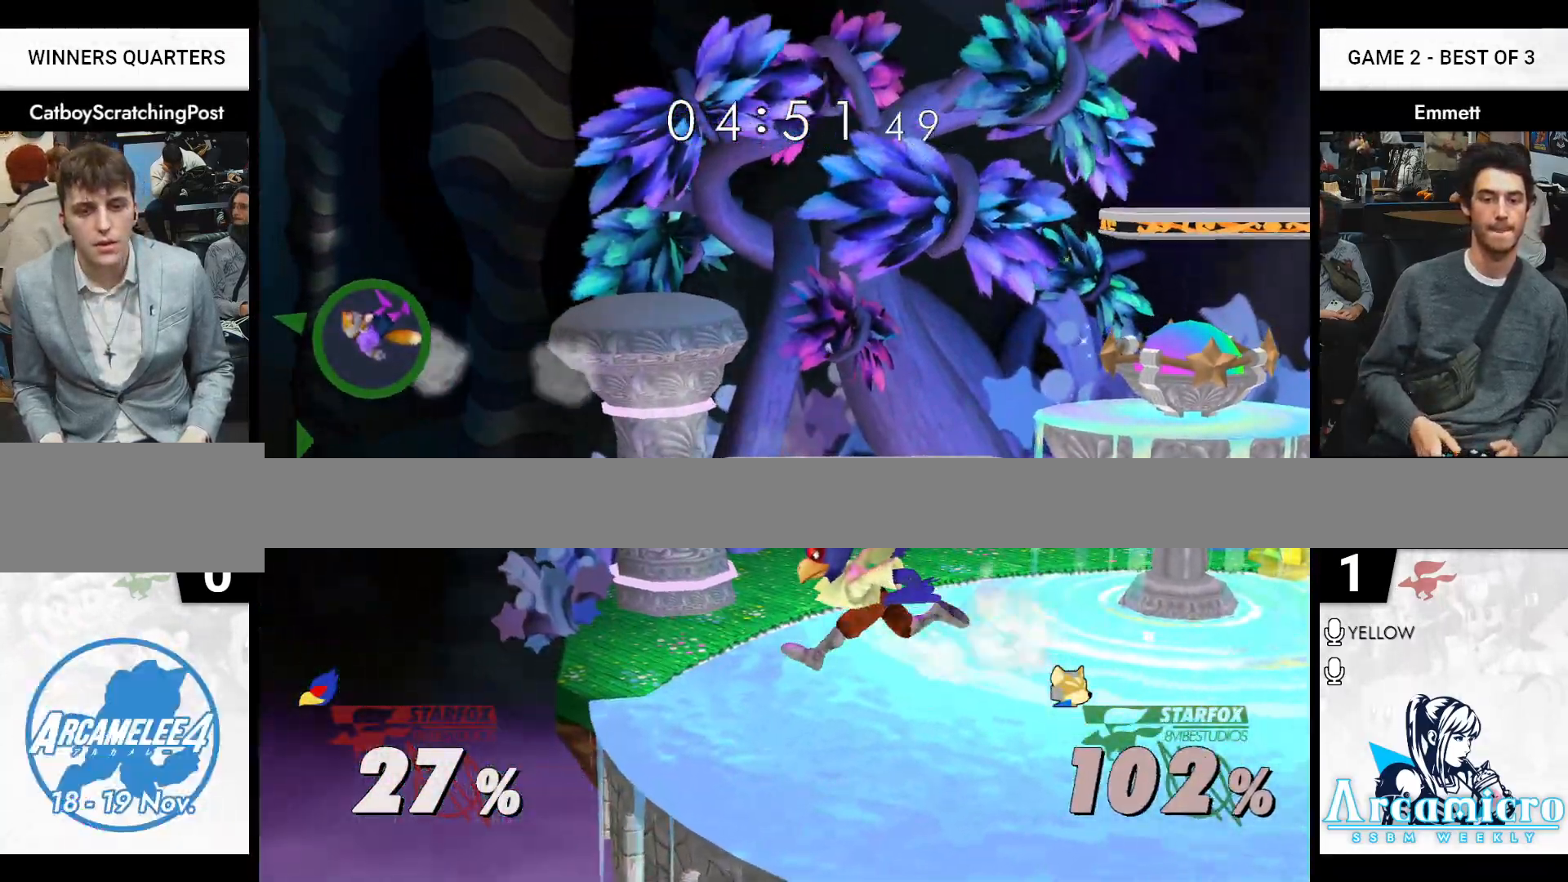
{"buttons": [], "left_stick": "right", "right_stick": "center", "events": []}
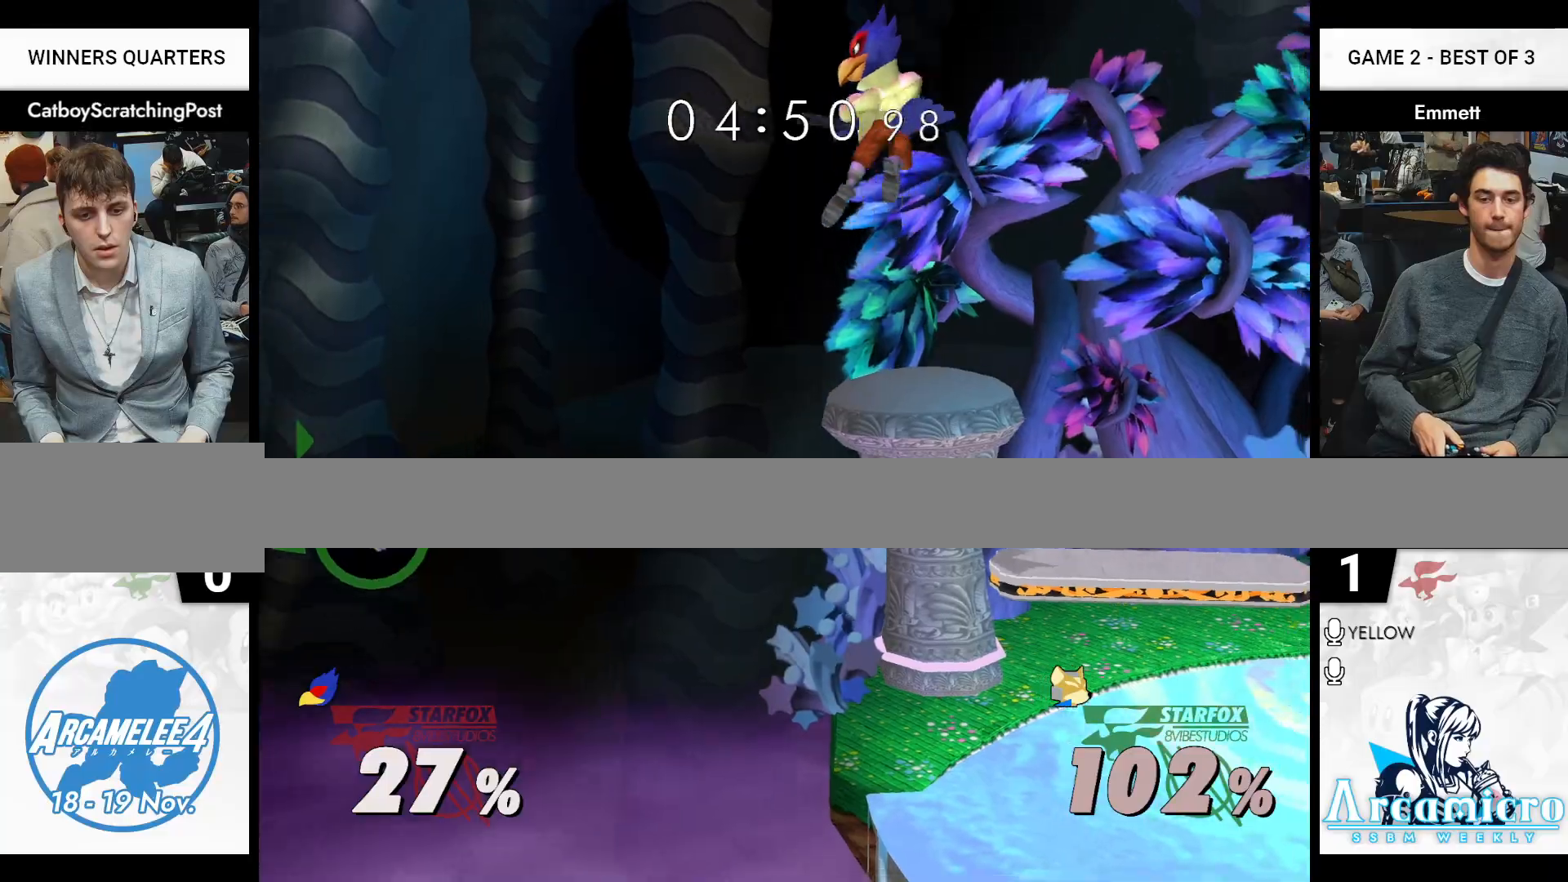
{"buttons": [], "left_stick": "right", "right_stick": "center", "events": [[300, "left_stick", "up-right"], [450, "left_stick", "right"]]}
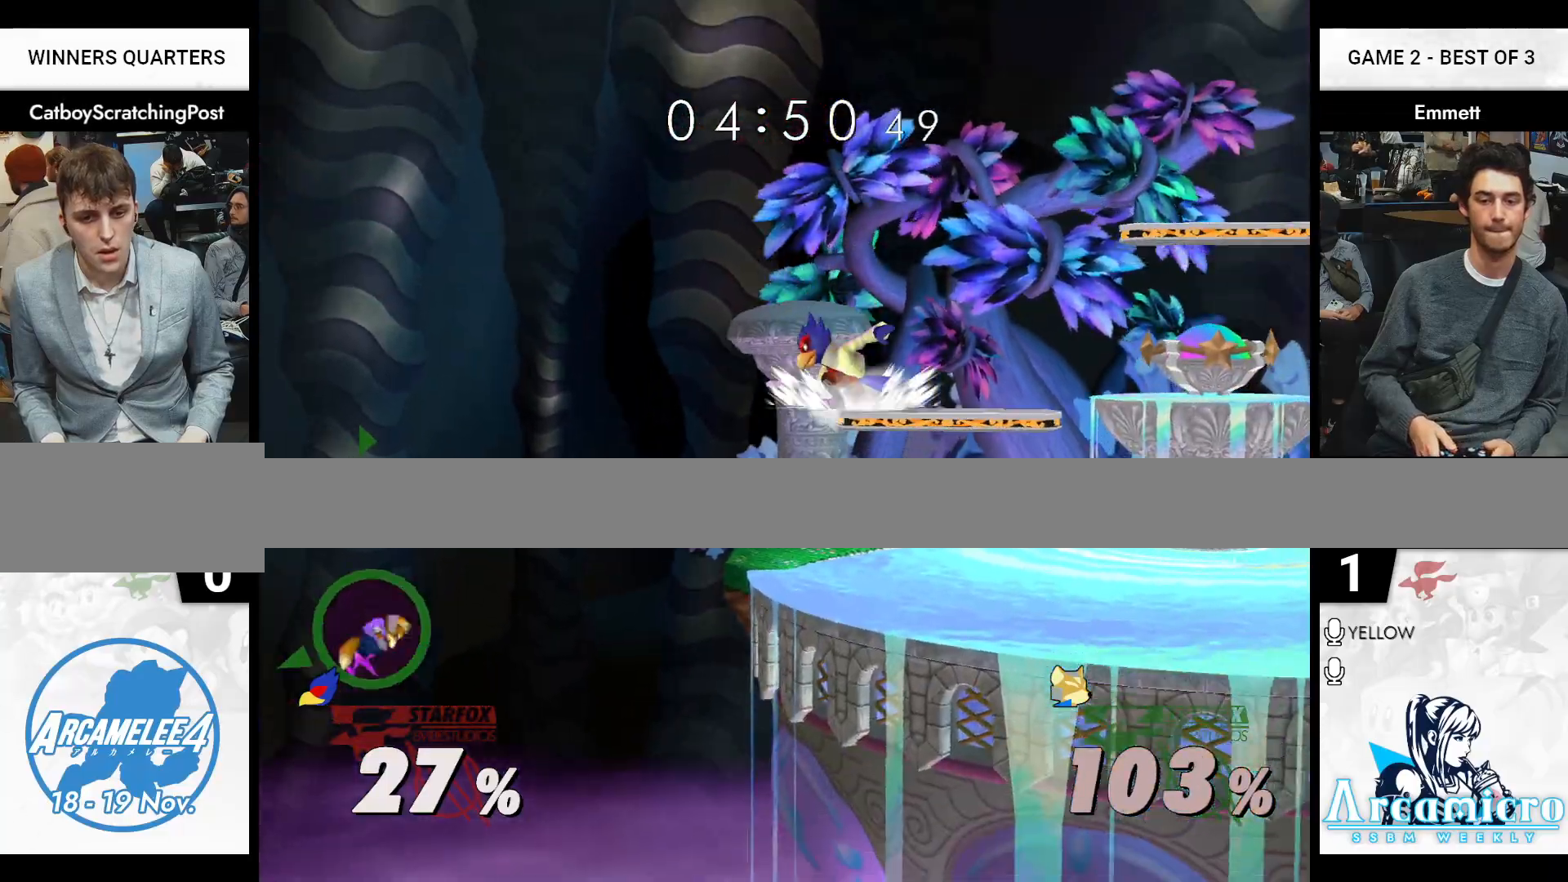
{"buttons": [], "left_stick": "center", "right_stick": "center", "events": [[17, "B", "down"], [250, "B", "up"], [500, "left_stick", "center"]]}
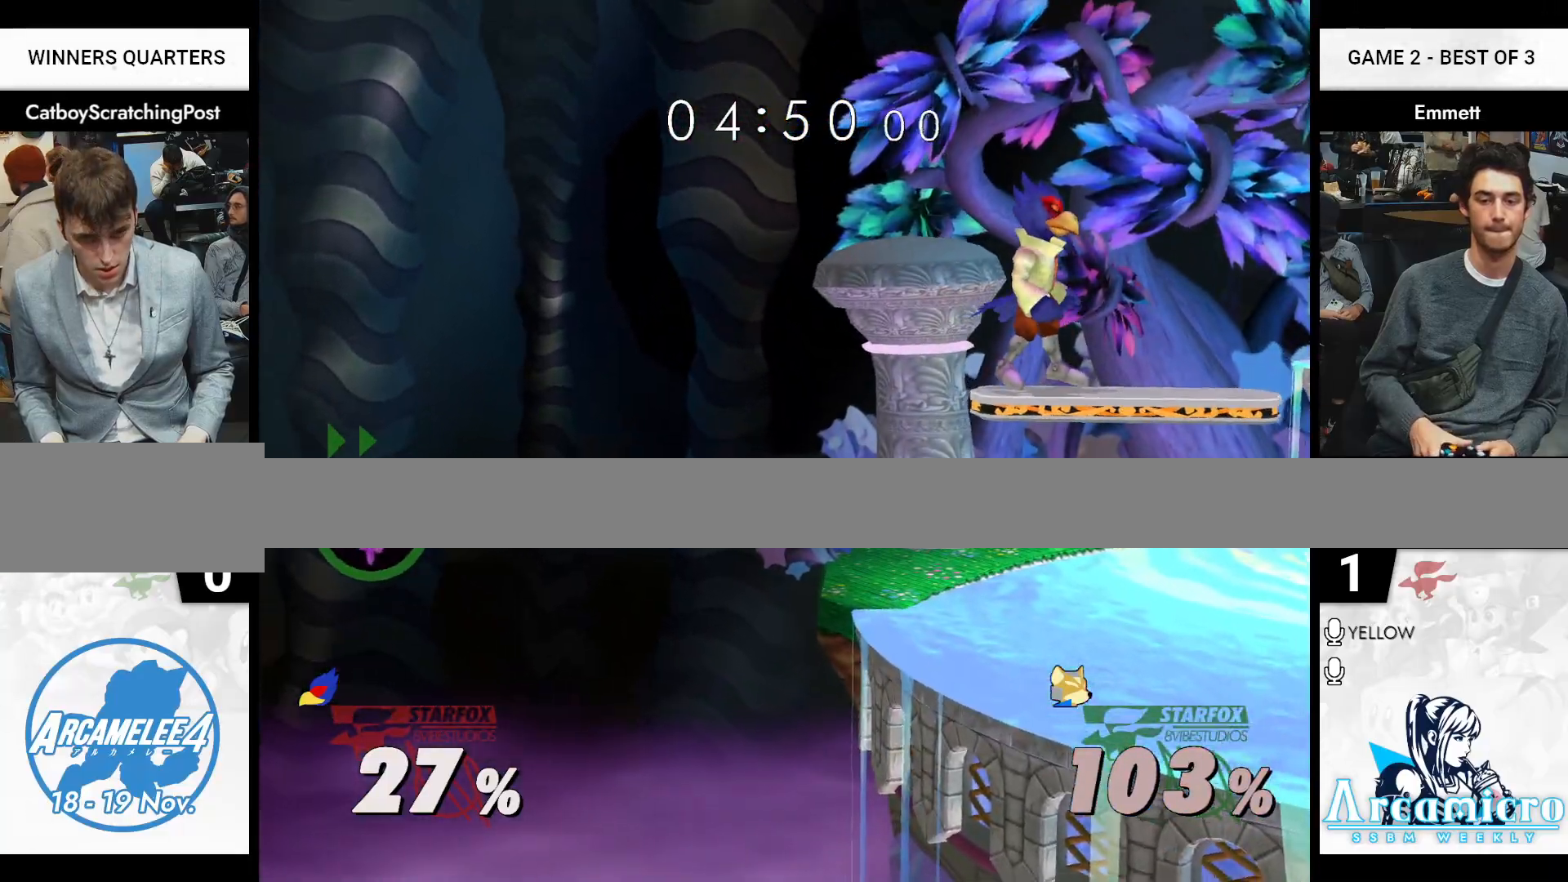
{"buttons": [], "left_stick": "center", "right_stick": "center", "events": [[350, "left_stick", "up-left"], [400, "B", "down"], [483, "B", "up"], [483, "left_stick", "center"]]}